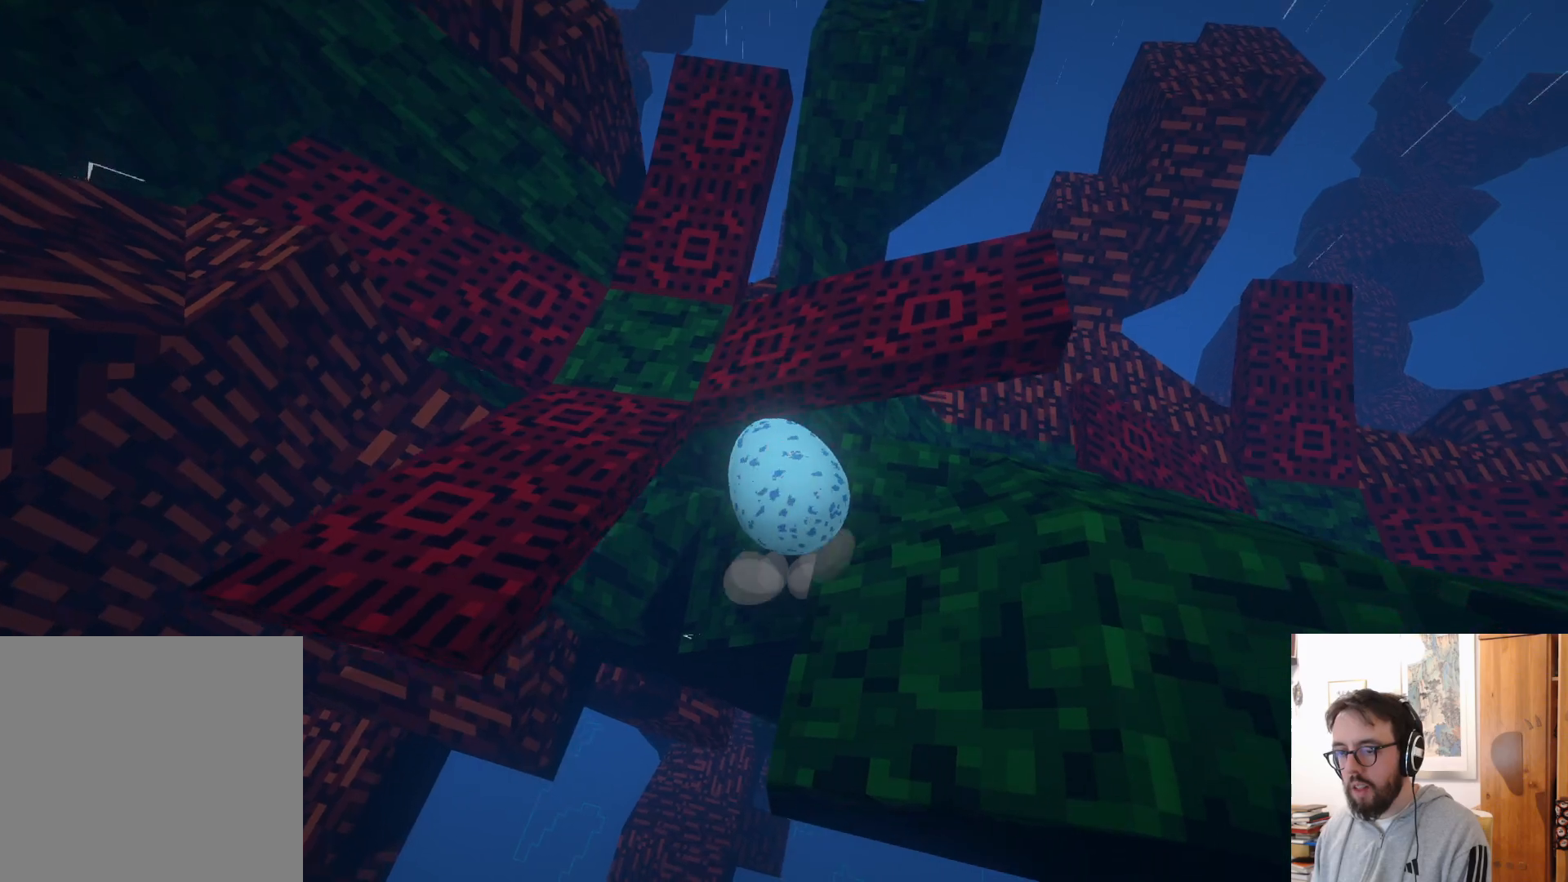
Gameplay with a controller (Xbox layout); each line is a JSON object with the inputs held at the frame after it. "events" lists button and stick changes between this image and that frame as [ms after this image, input, new state], when the widget could be followed in between. Not read: R3.
{"buttons": [], "left_stick": "center", "right_stick": "center", "events": [[117, "A", "up"], [483, "left_stick", "center"]]}
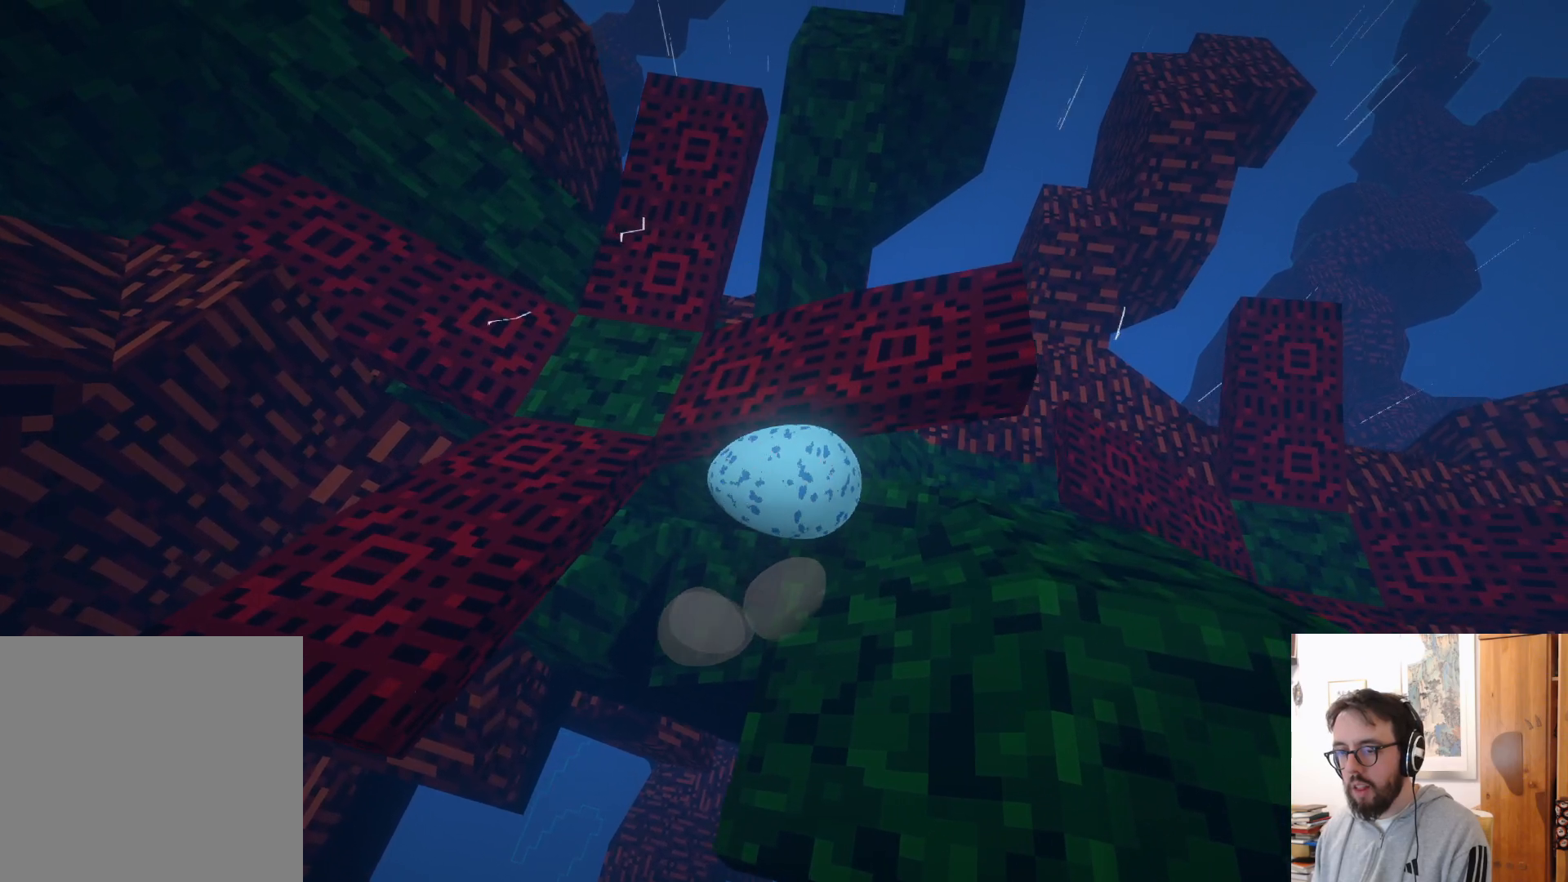
{"buttons": [], "left_stick": "down-right", "right_stick": "center", "events": [[17, "right_stick", "left"], [50, "left_stick", "down-left"], [167, "left_stick", "down"], [217, "right_stick", "center"], [283, "left_stick", "down-right"]]}
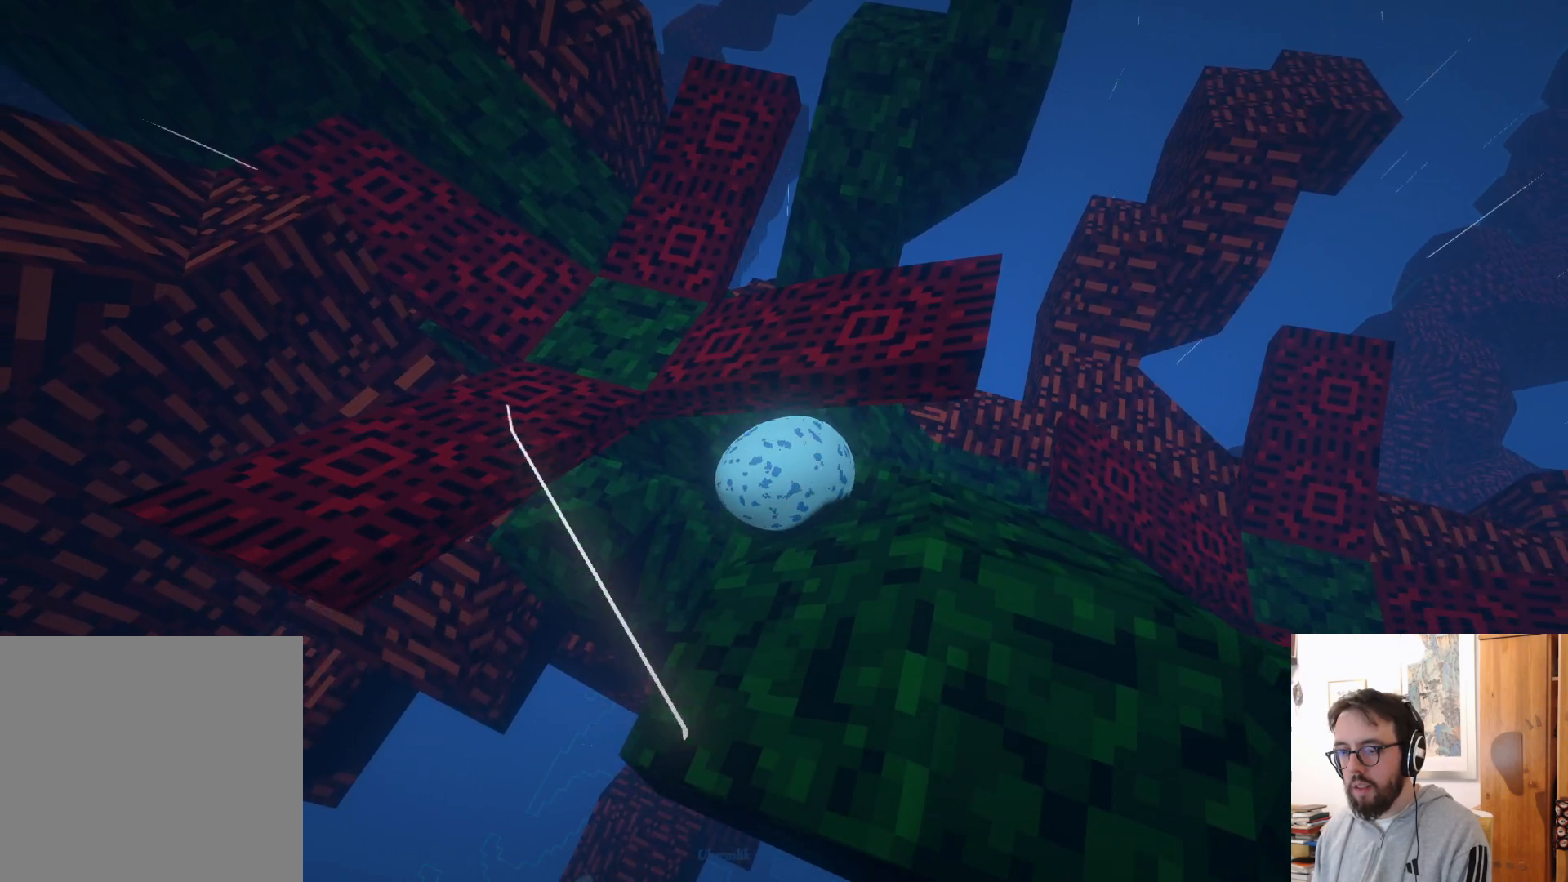
{"buttons": [], "left_stick": "up", "right_stick": "center", "events": [[33, "left_stick", "down"], [150, "left_stick", "center"], [317, "left_stick", "up"]]}
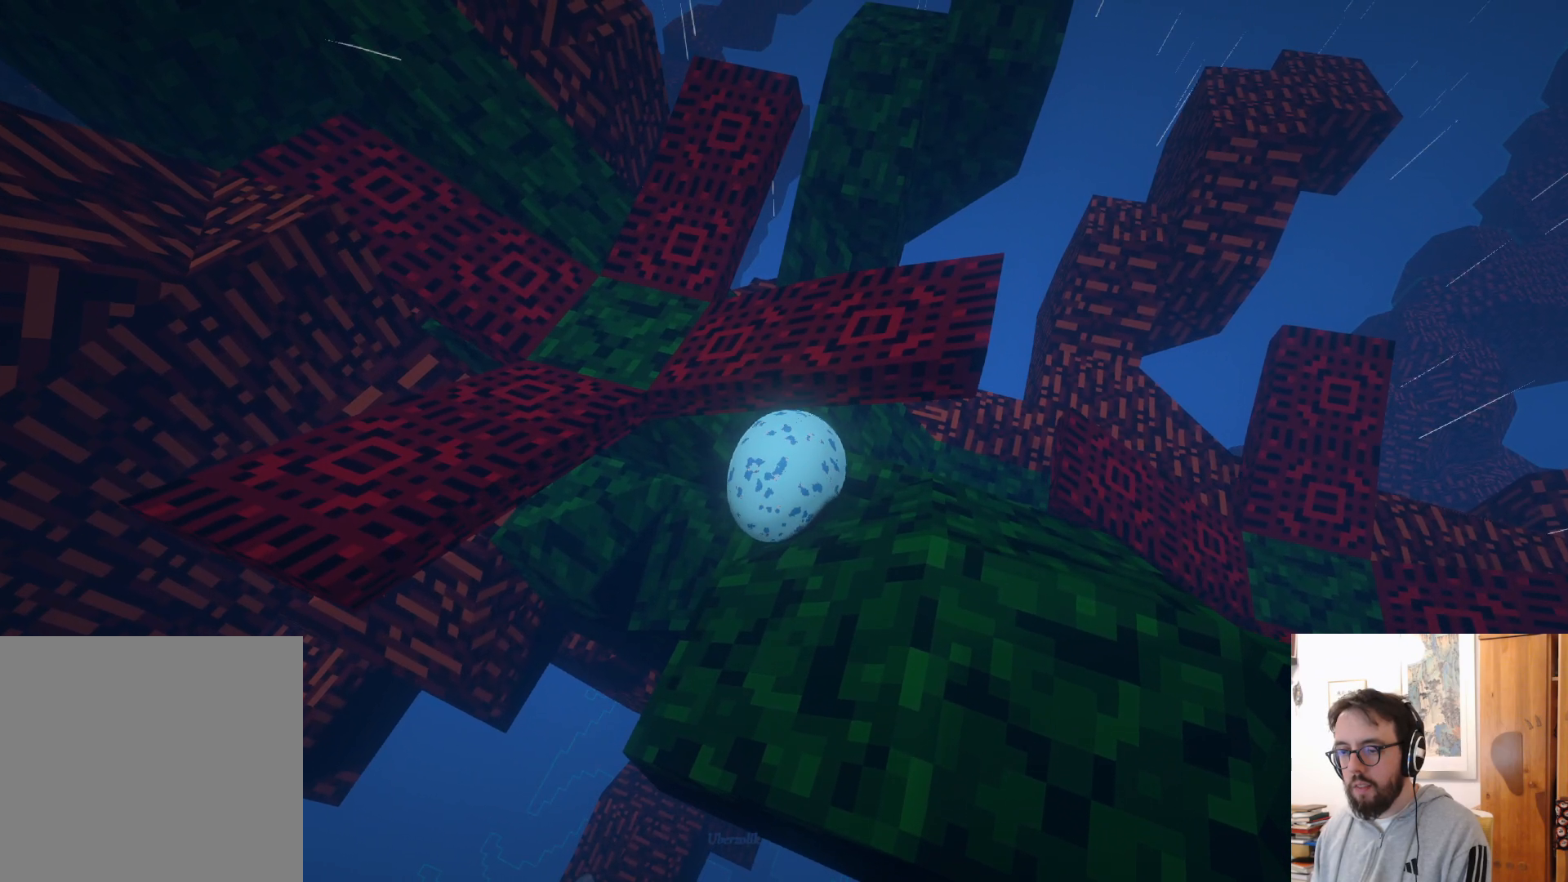
{"buttons": ["A"], "left_stick": "up-right", "right_stick": "center", "events": [[33, "A", "down"], [367, "left_stick", "up-right"]]}
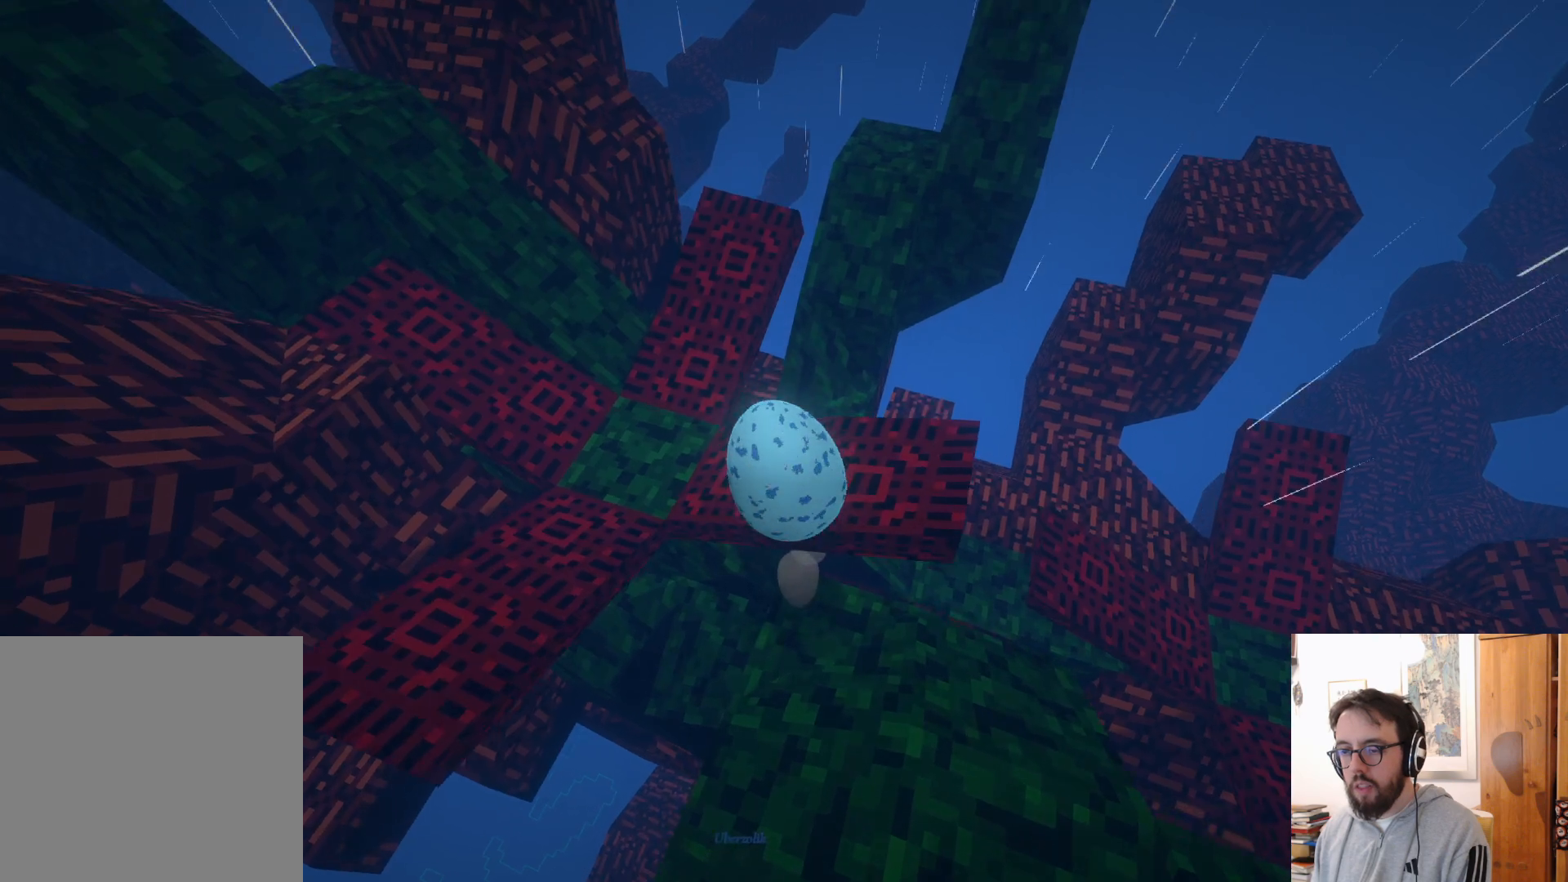
{"buttons": [], "left_stick": "up-right", "right_stick": "left", "events": [[100, "A", "up"], [333, "right_stick", "left"]]}
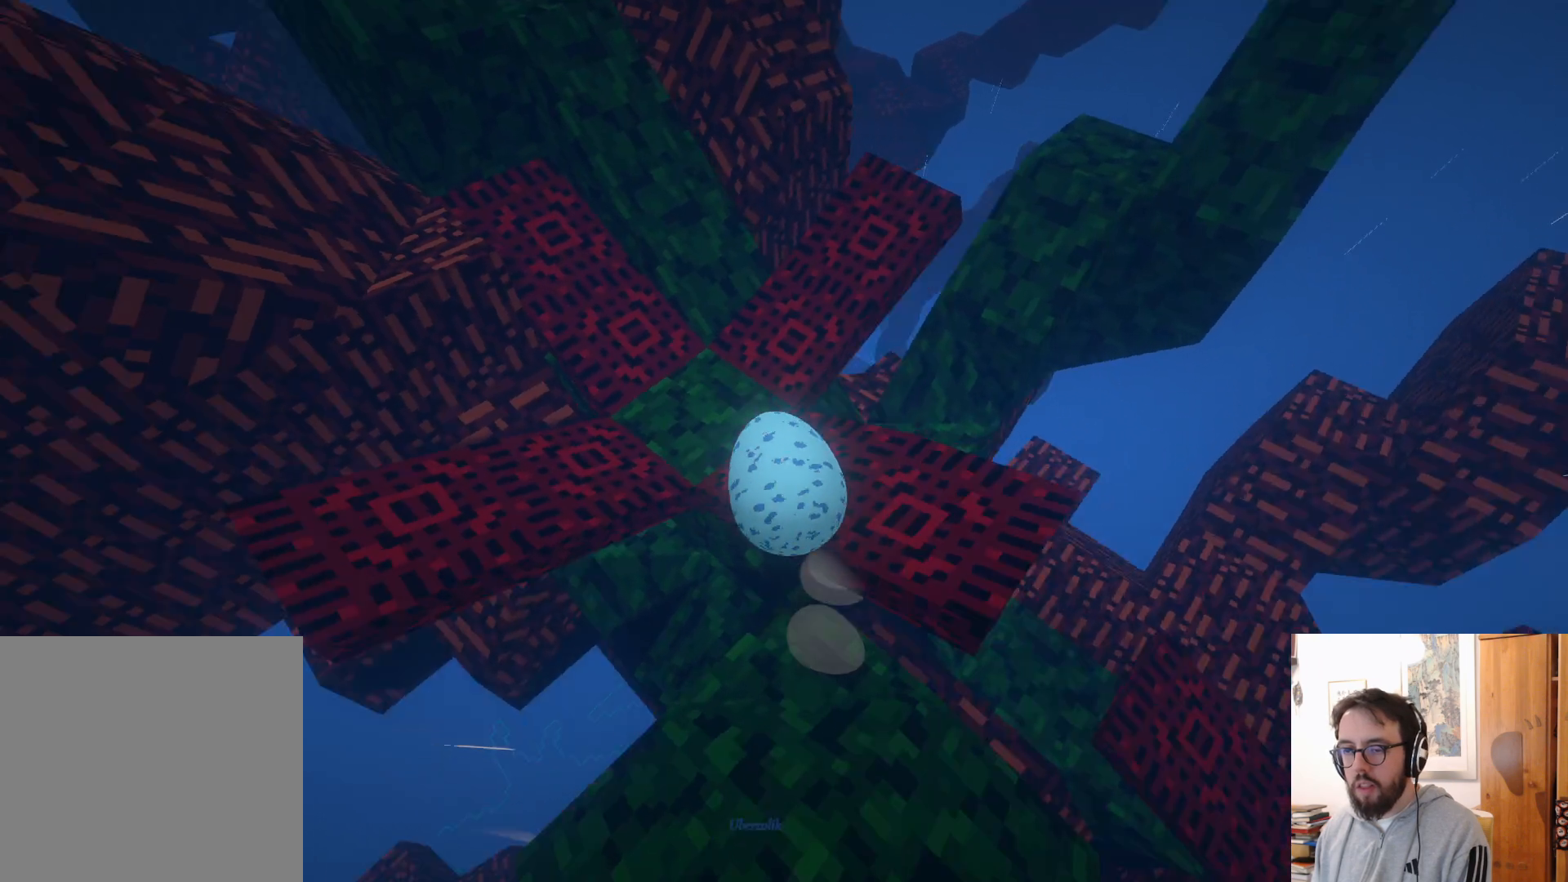
{"buttons": [], "left_stick": "left", "right_stick": "up", "events": [[150, "right_stick", "up-left"], [300, "left_stick", "center"], [350, "left_stick", "down-left"], [450, "right_stick", "up"], [483, "left_stick", "left"]]}
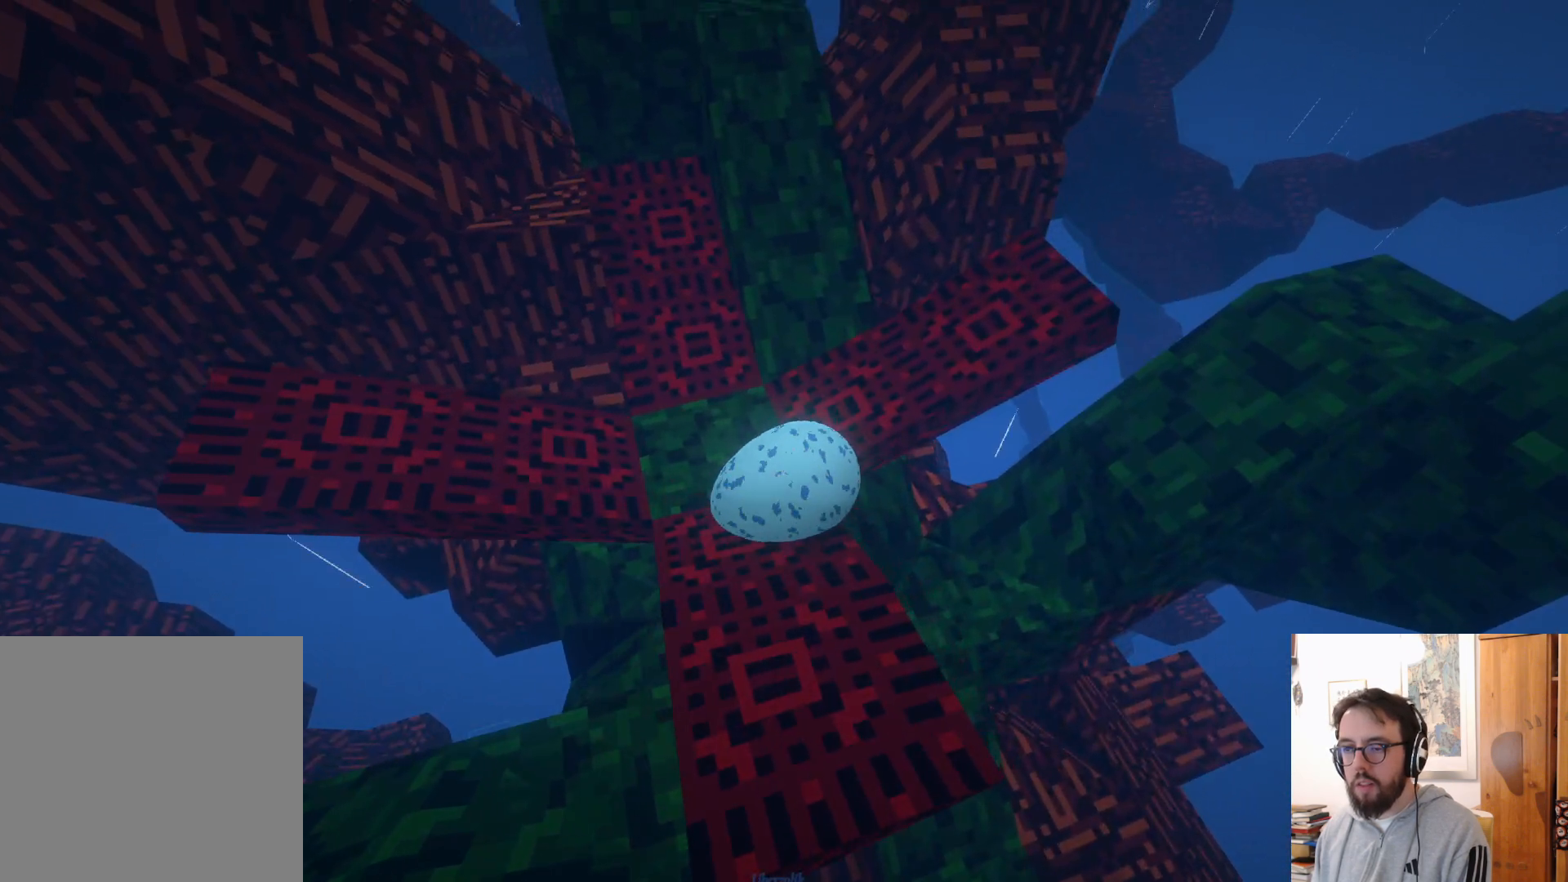
{"buttons": [], "left_stick": "down", "right_stick": "center", "events": [[117, "right_stick", "up-left"], [167, "left_stick", "up-left"], [233, "right_stick", "center"], [283, "left_stick", "center"], [383, "left_stick", "down"]]}
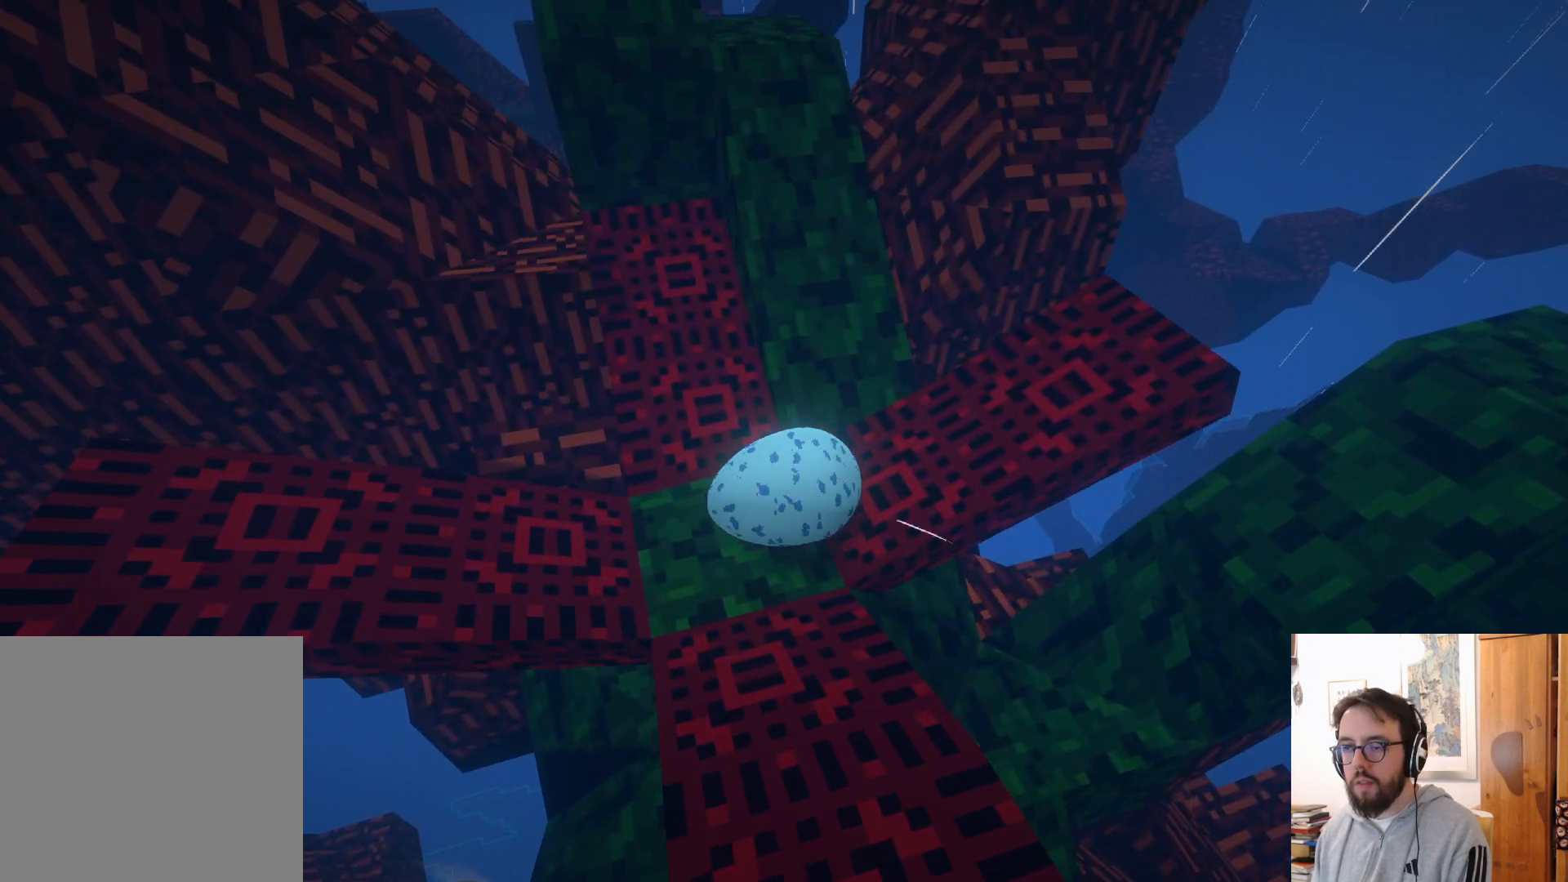
{"buttons": [], "left_stick": "down", "right_stick": "center", "events": [[17, "left_stick", "center"], [183, "left_stick", "down"]]}
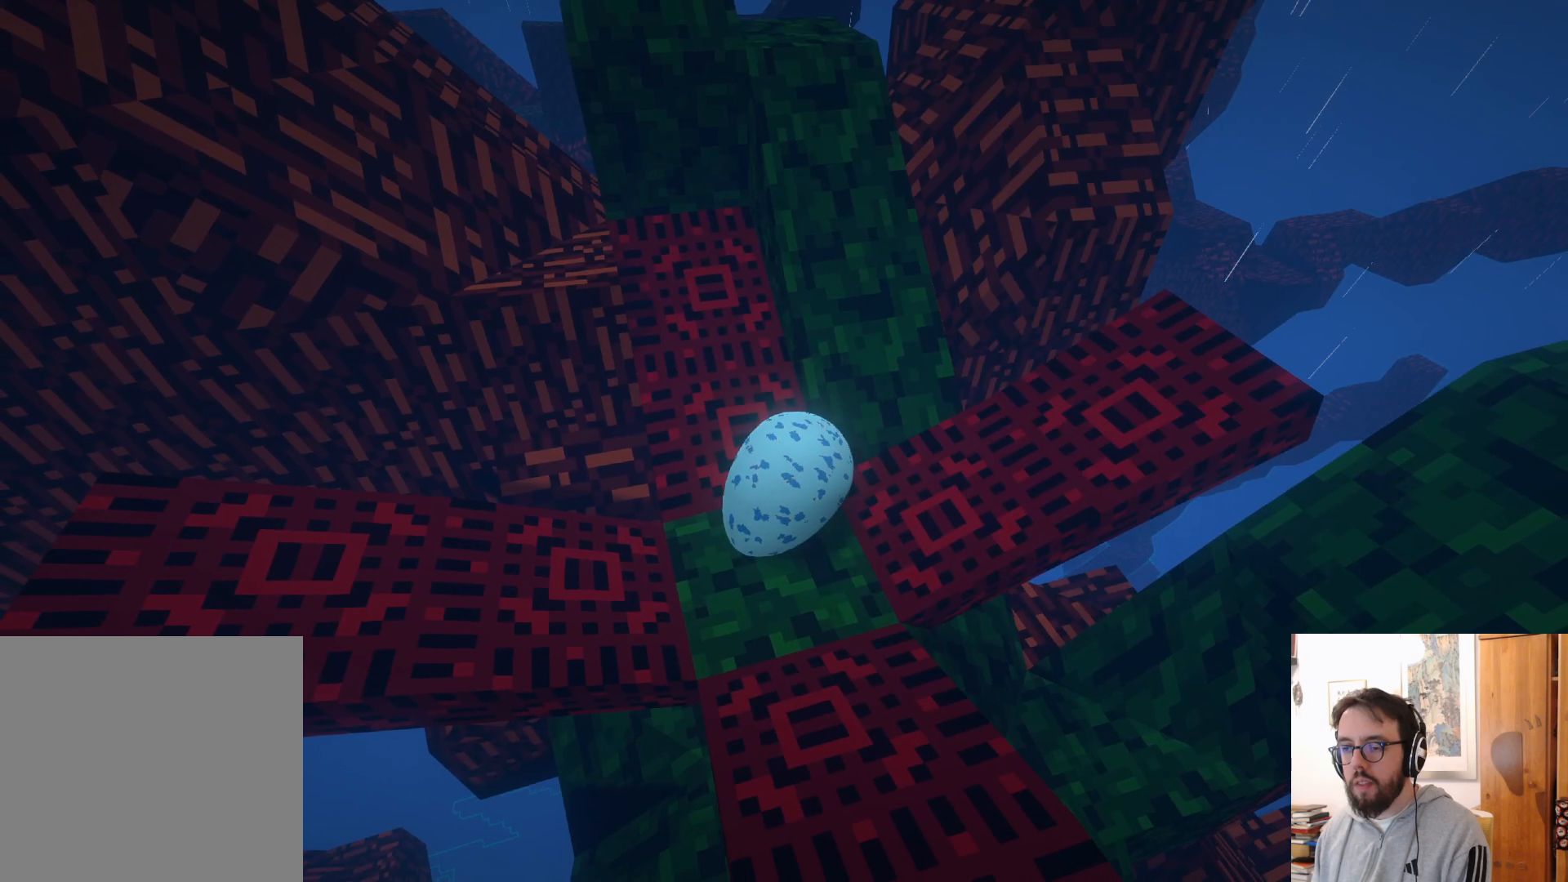
{"buttons": [], "left_stick": "down-left", "right_stick": "center", "events": [[433, "left_stick", "down-left"]]}
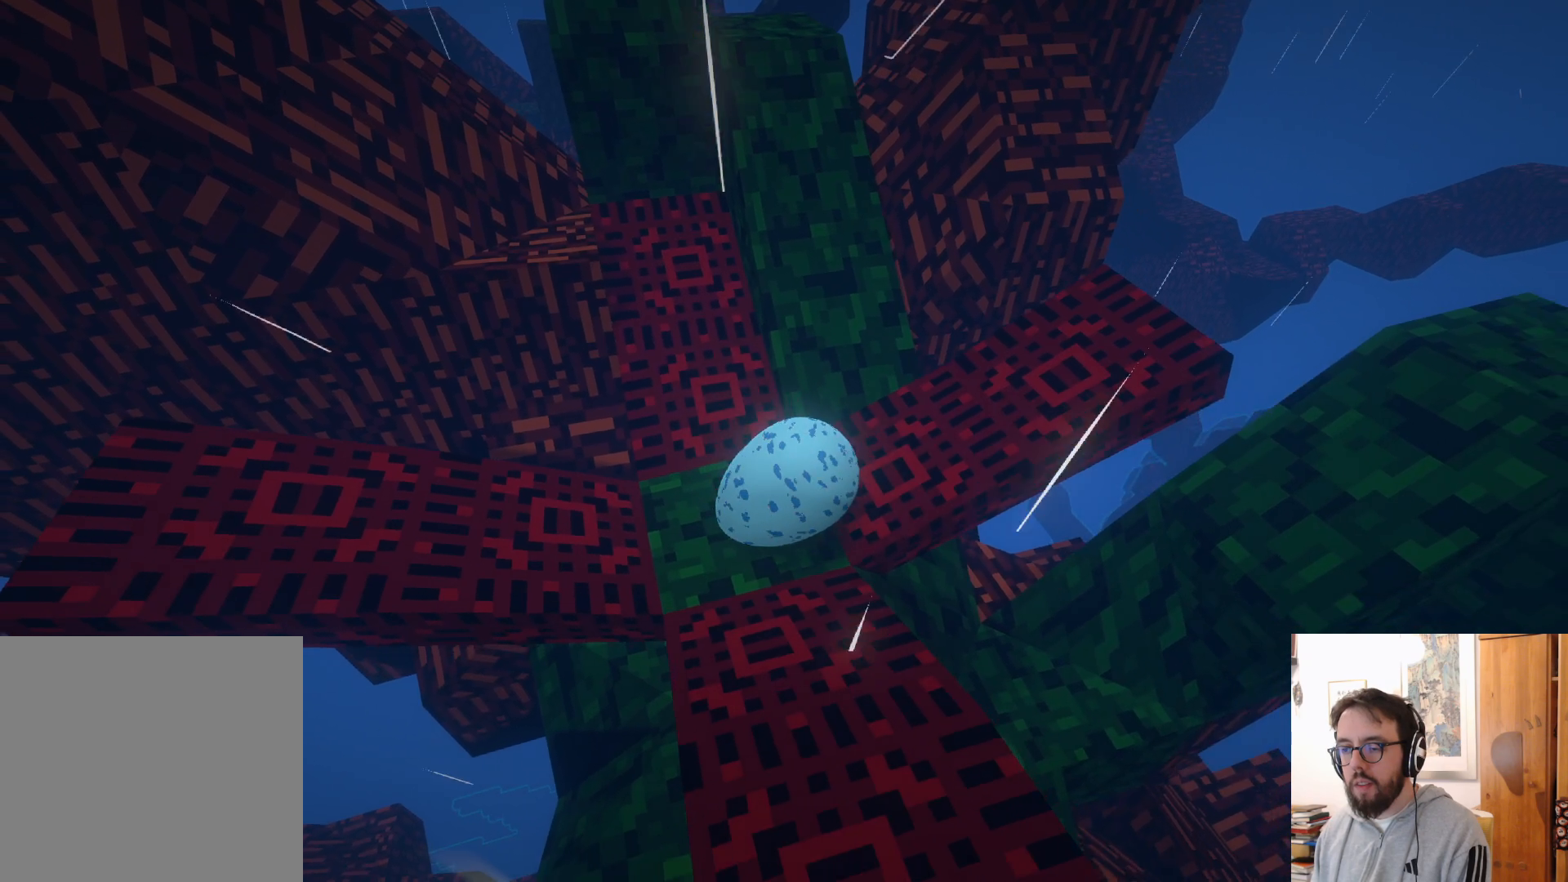
{"buttons": [], "left_stick": "down-left", "right_stick": "left", "events": [[433, "right_stick", "left"]]}
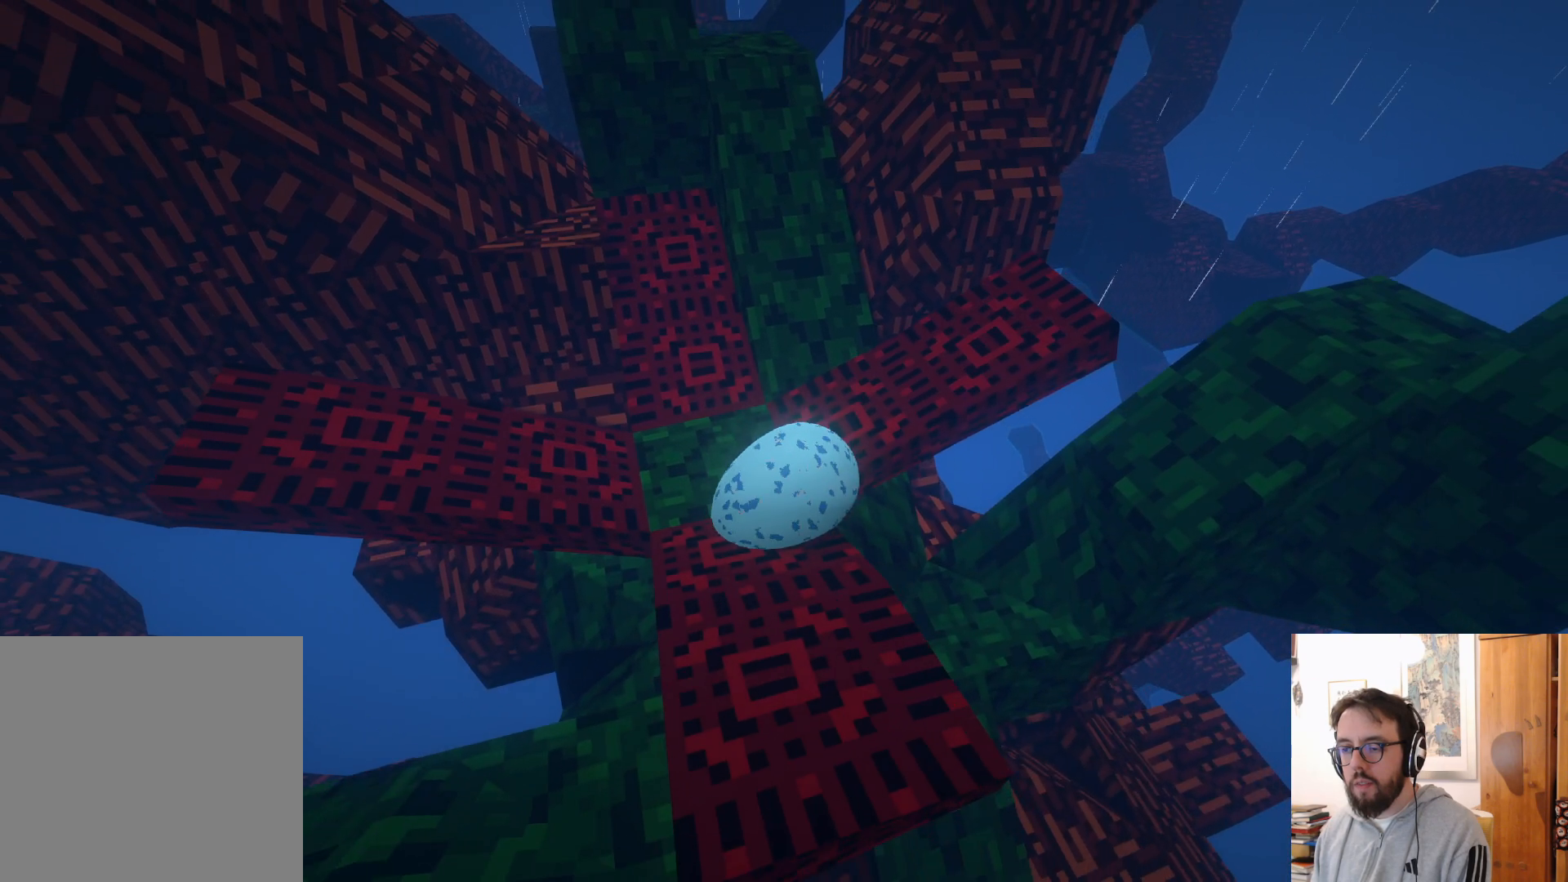
{"buttons": [], "left_stick": "down", "right_stick": "center", "events": [[83, "right_stick", "center"], [233, "right_stick", "up"], [283, "left_stick", "down"], [350, "R2", "down"], [417, "right_stick", "center"], [433, "R2", "up"]]}
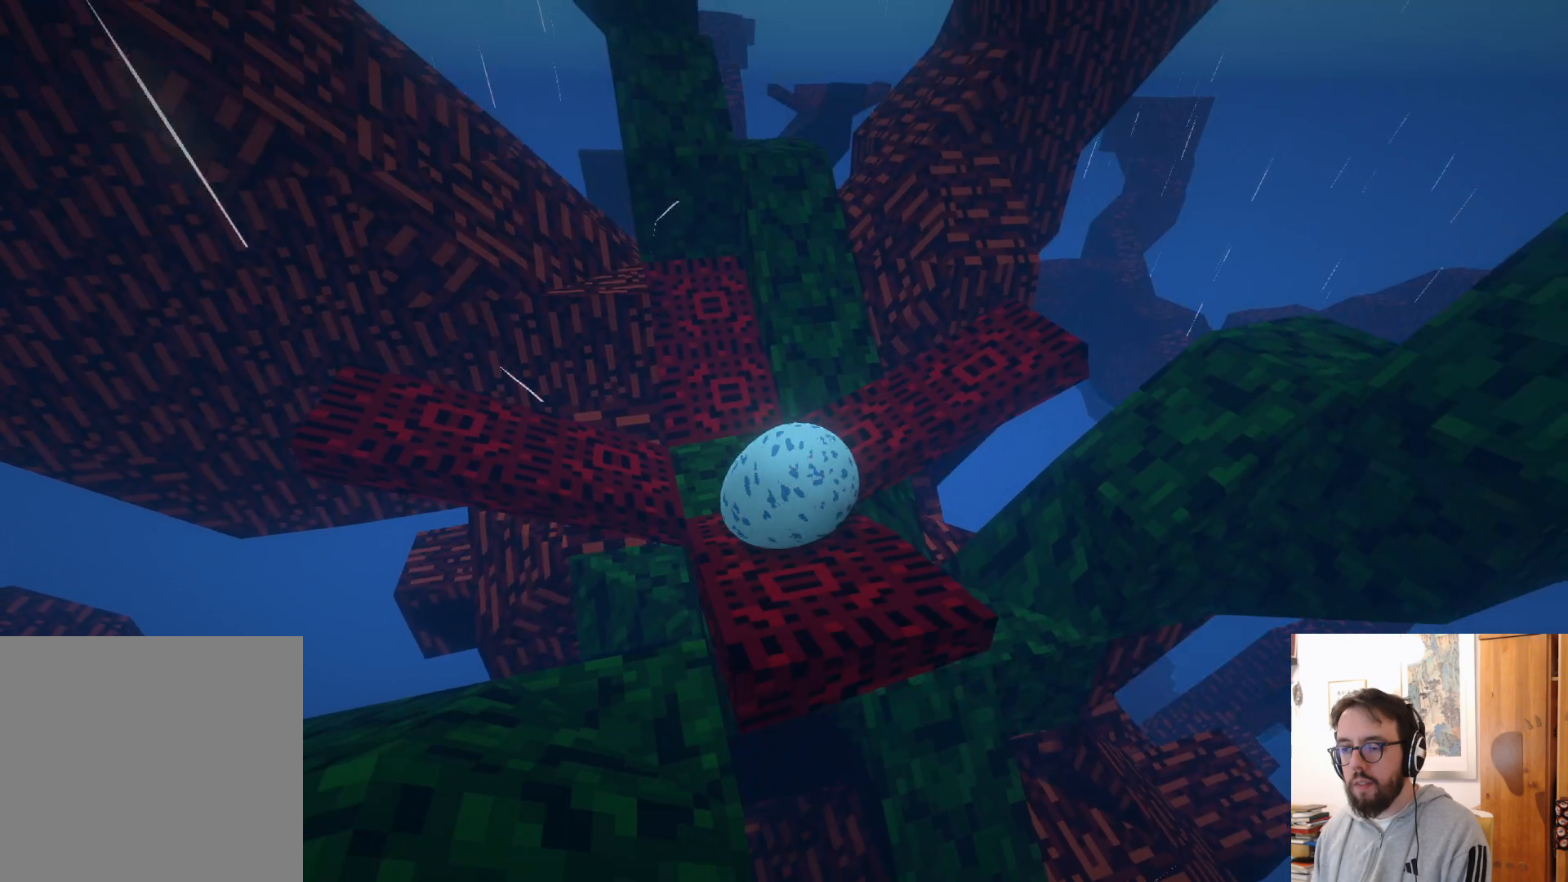
{"buttons": [], "left_stick": "up", "right_stick": "center", "events": [[83, "R2", "down"], [133, "left_stick", "center"], [267, "R2", "up"], [267, "left_stick", "up"]]}
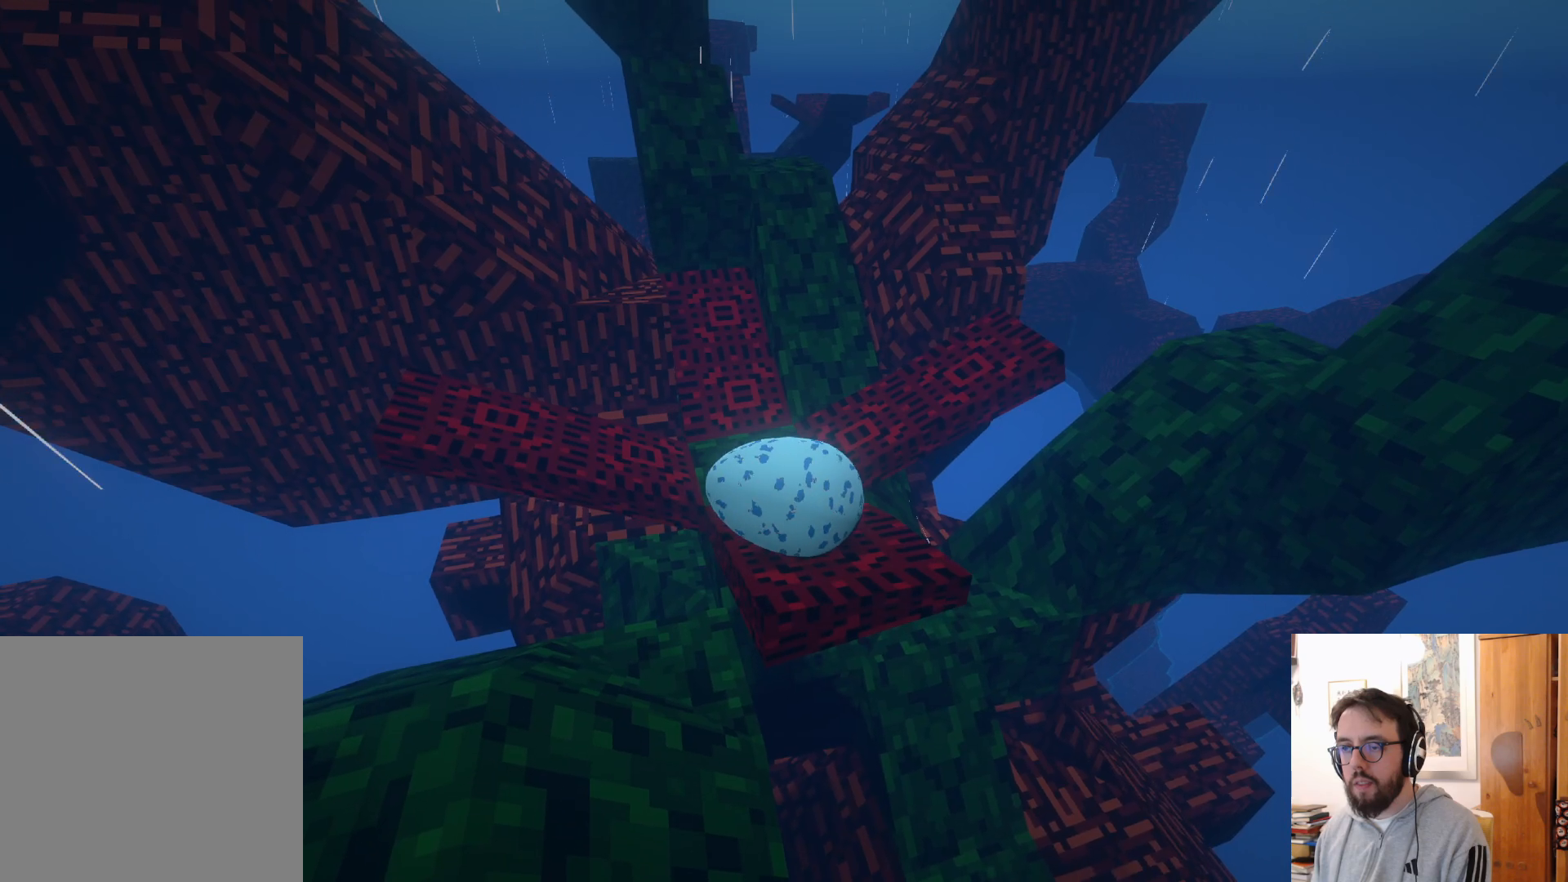
{"buttons": [], "left_stick": "up-left", "right_stick": "center", "events": [[83, "R2", "down"], [233, "R2", "up"], [350, "left_stick", "up-left"]]}
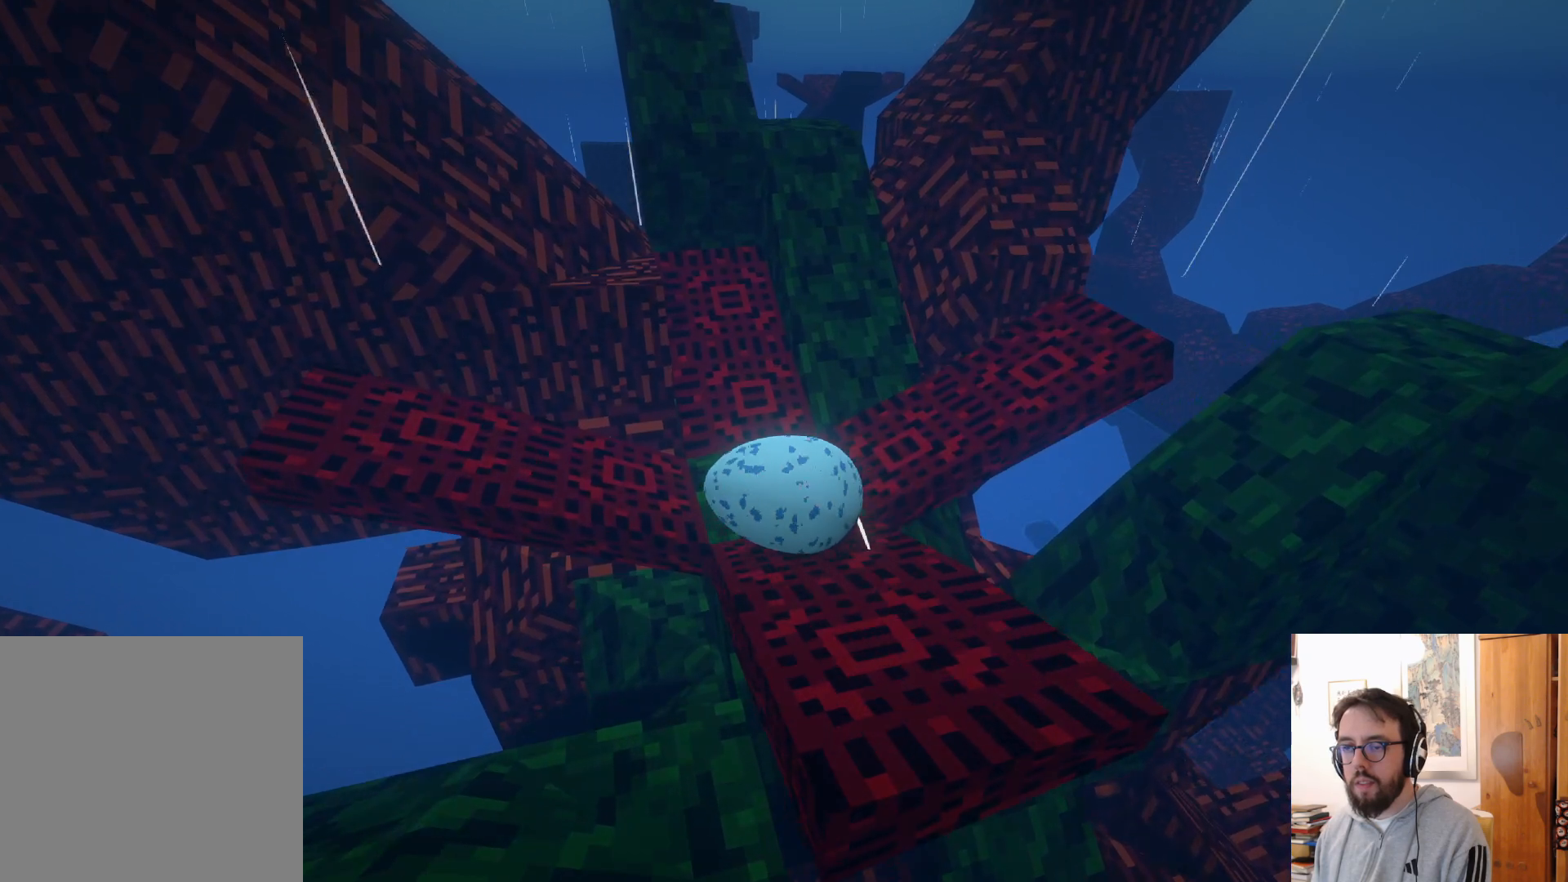
{"buttons": ["A"], "left_stick": "center", "right_stick": "center", "events": [[233, "left_stick", "up"], [383, "A", "down"], [467, "left_stick", "center"]]}
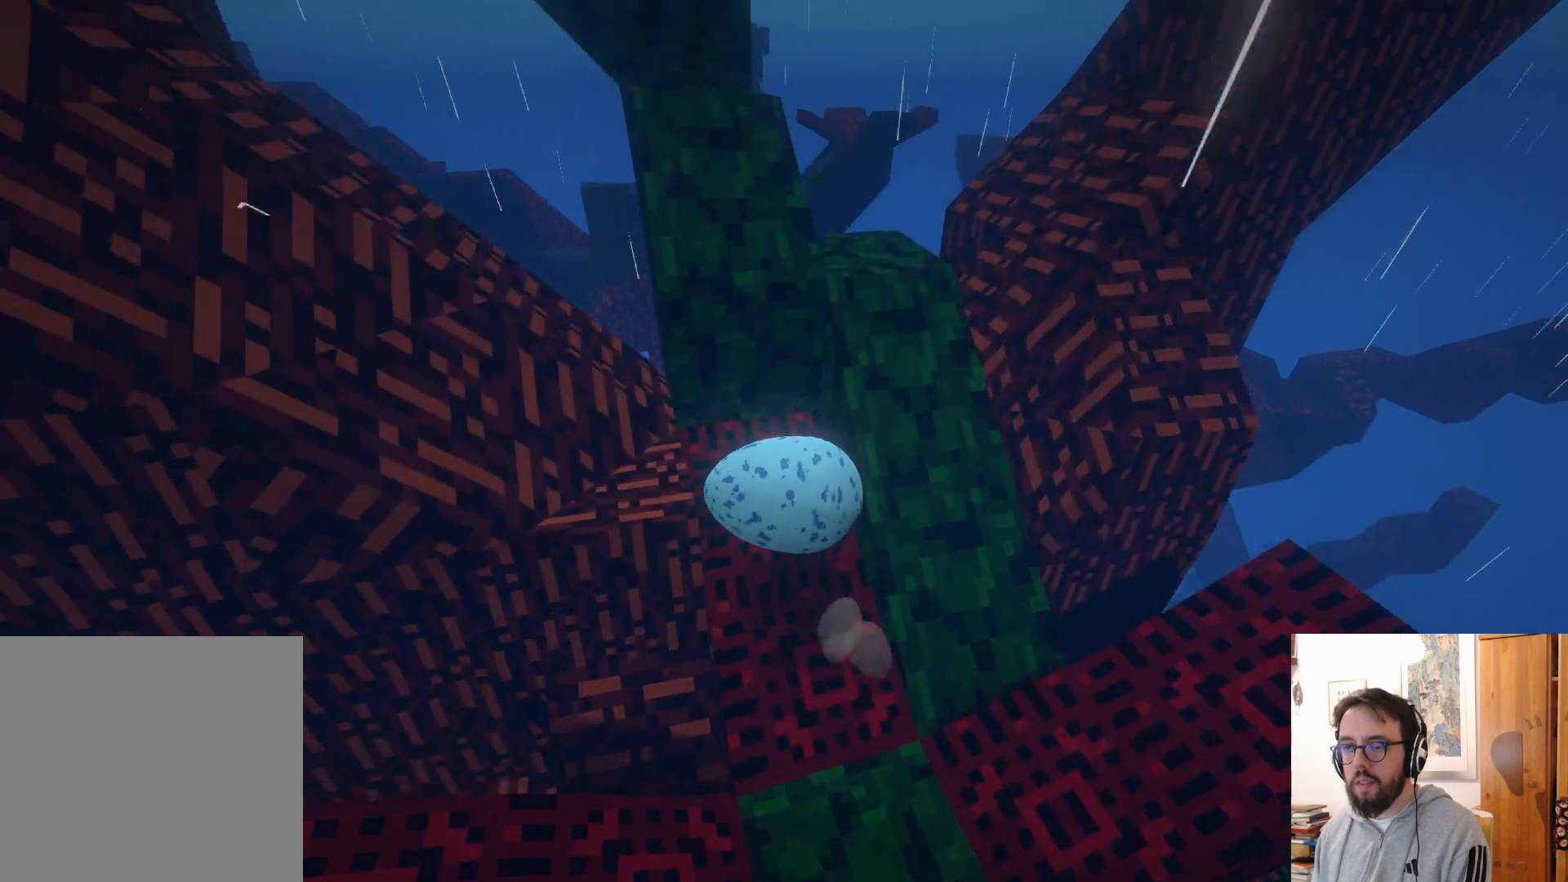
{"buttons": [], "left_stick": "up-left", "right_stick": "center", "events": [[267, "left_stick", "up-left"], [300, "A", "up"]]}
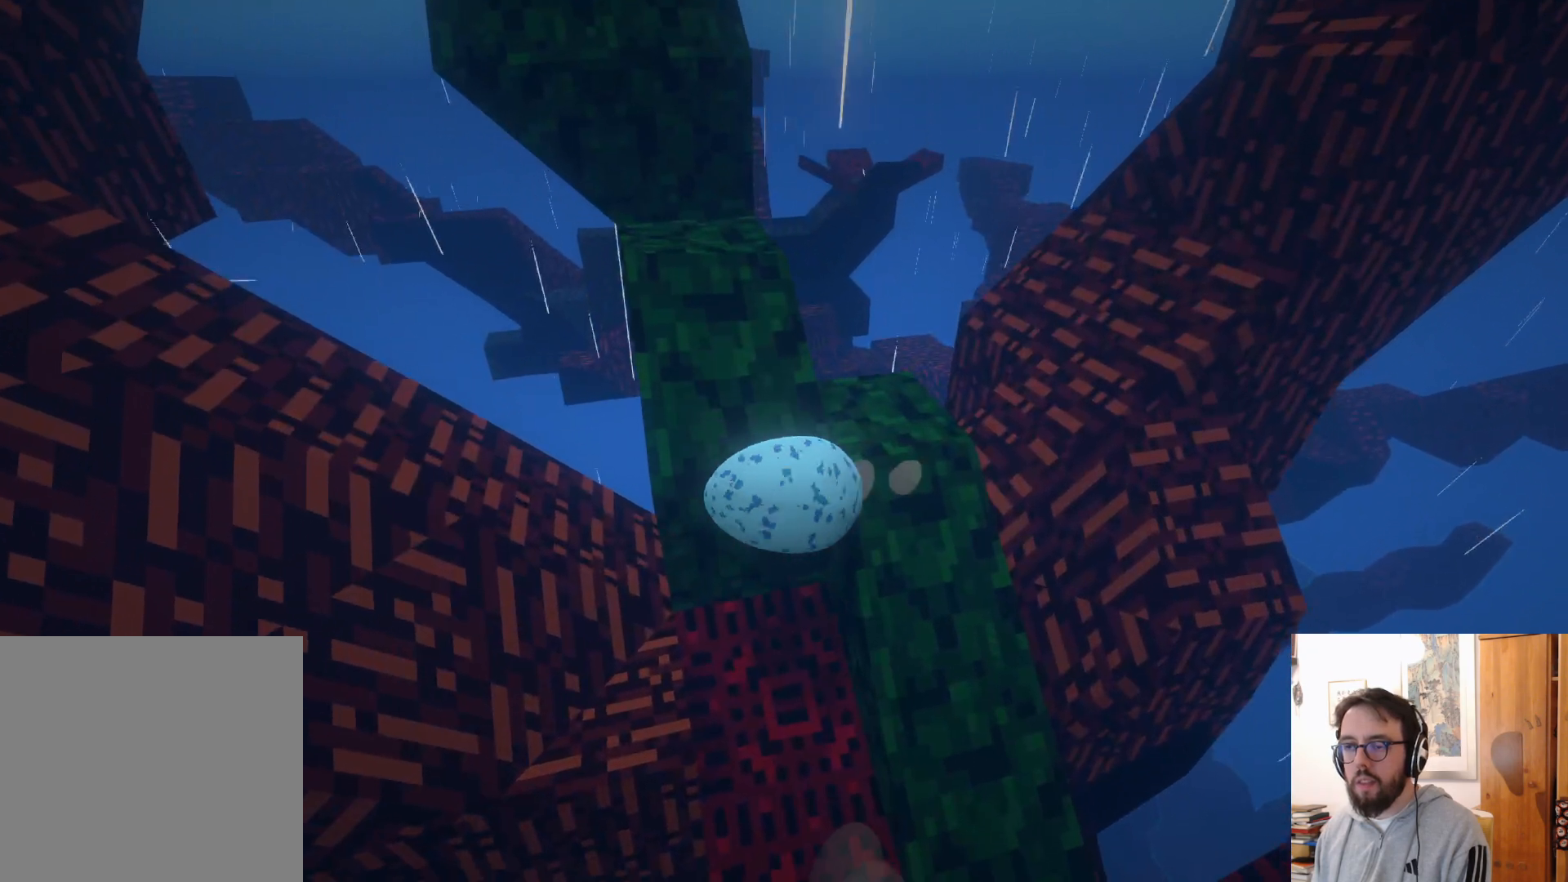
{"buttons": ["R2"], "left_stick": "down", "right_stick": "center", "events": [[217, "left_stick", "up"], [433, "left_stick", "down"], [500, "R2", "down"]]}
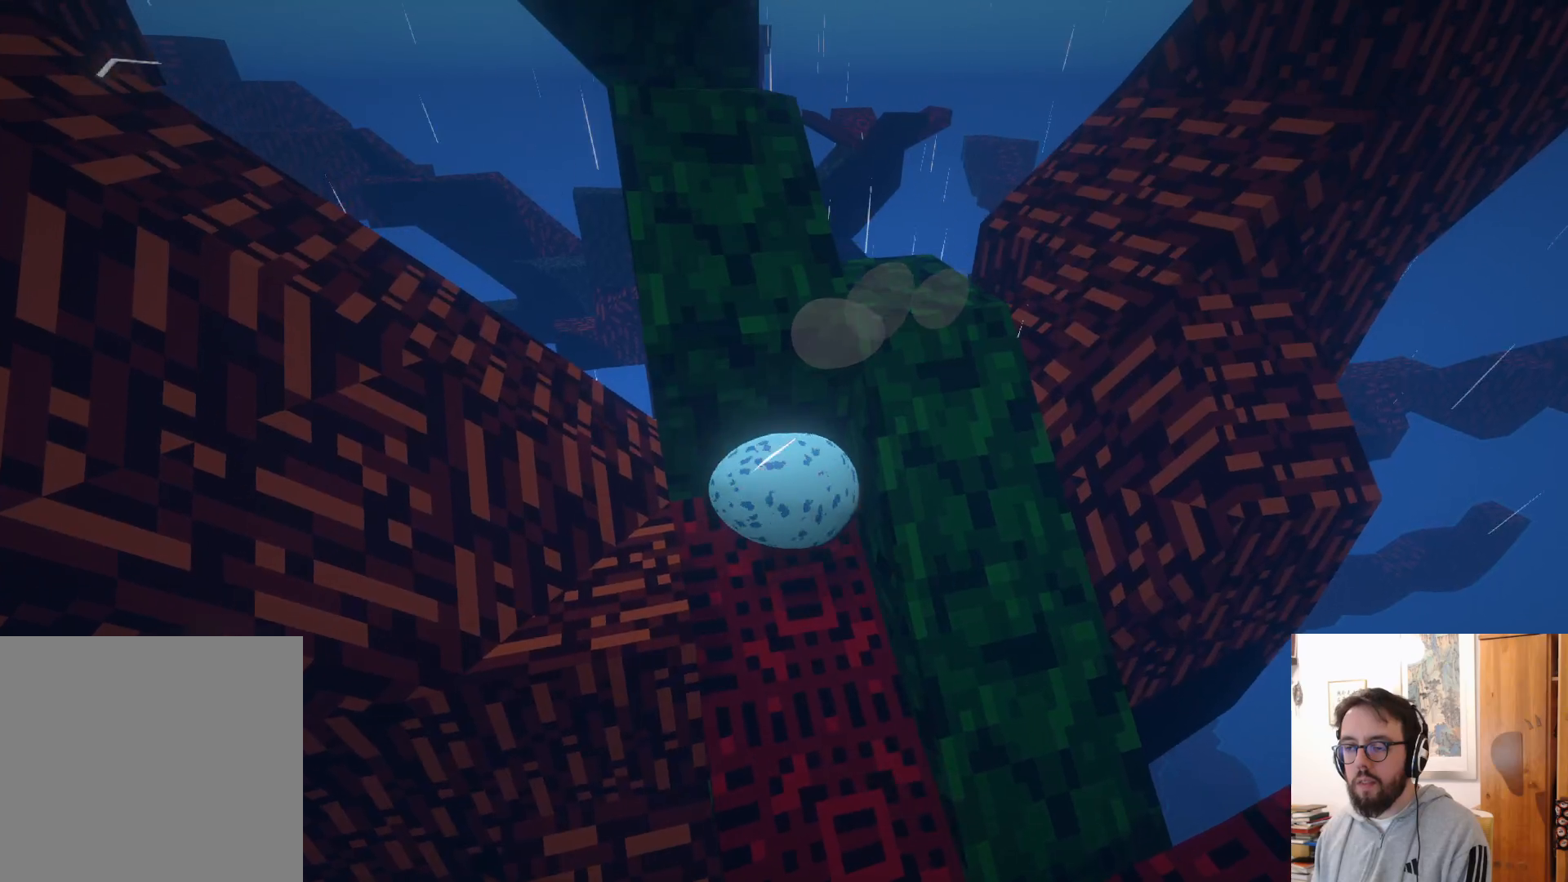
{"buttons": [], "left_stick": "down-right", "right_stick": "center", "events": [[17, "R2", "up"], [400, "left_stick", "down-right"]]}
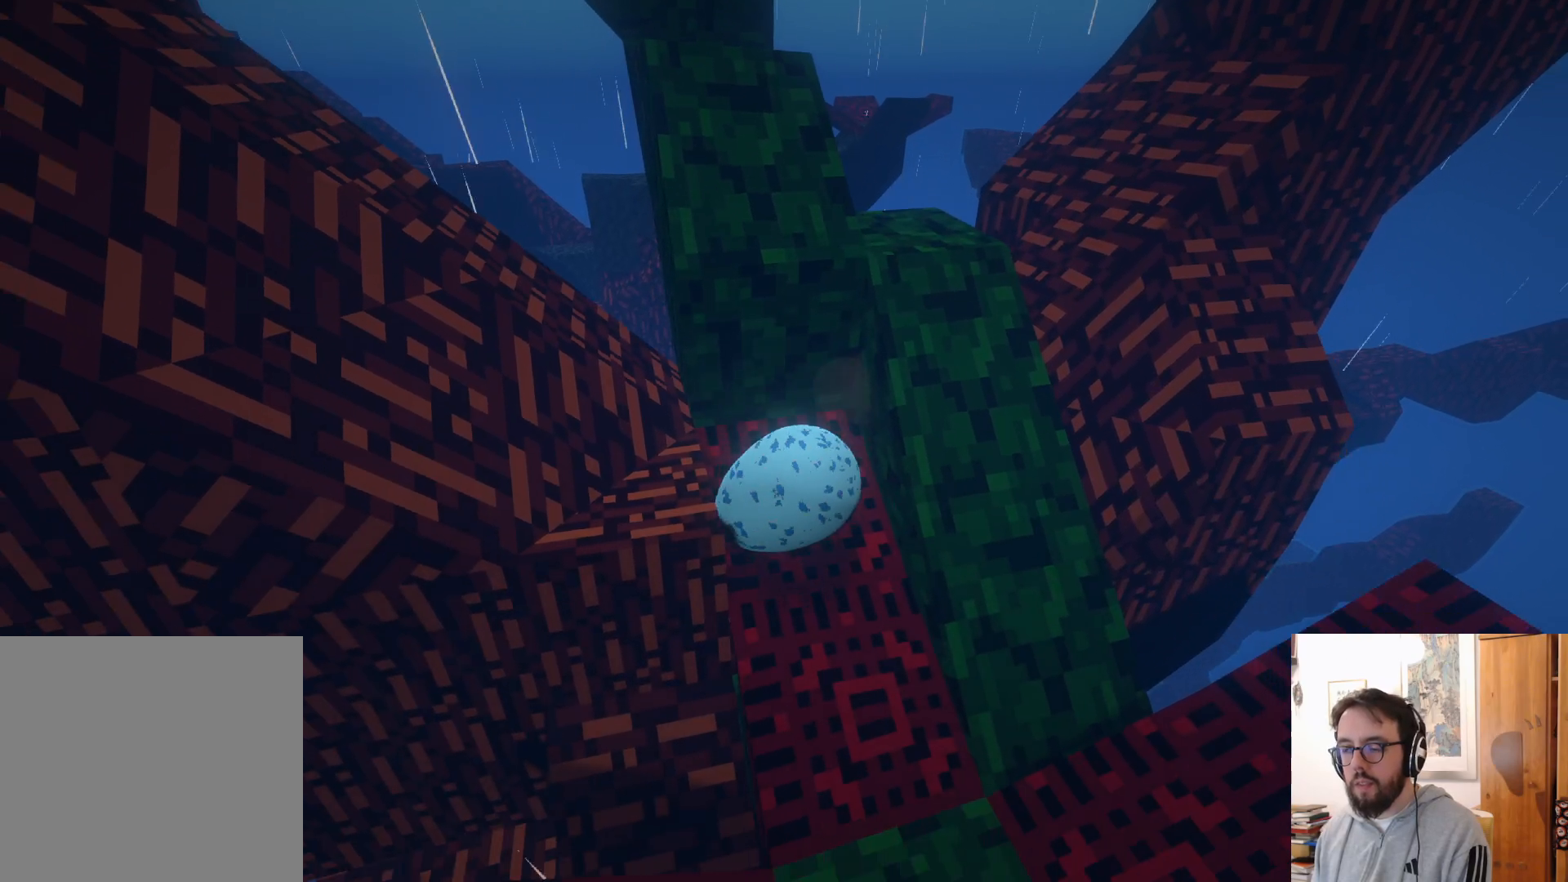
{"buttons": [], "left_stick": "down-left", "right_stick": "center", "events": [[267, "left_stick", "down"], [367, "left_stick", "down-left"]]}
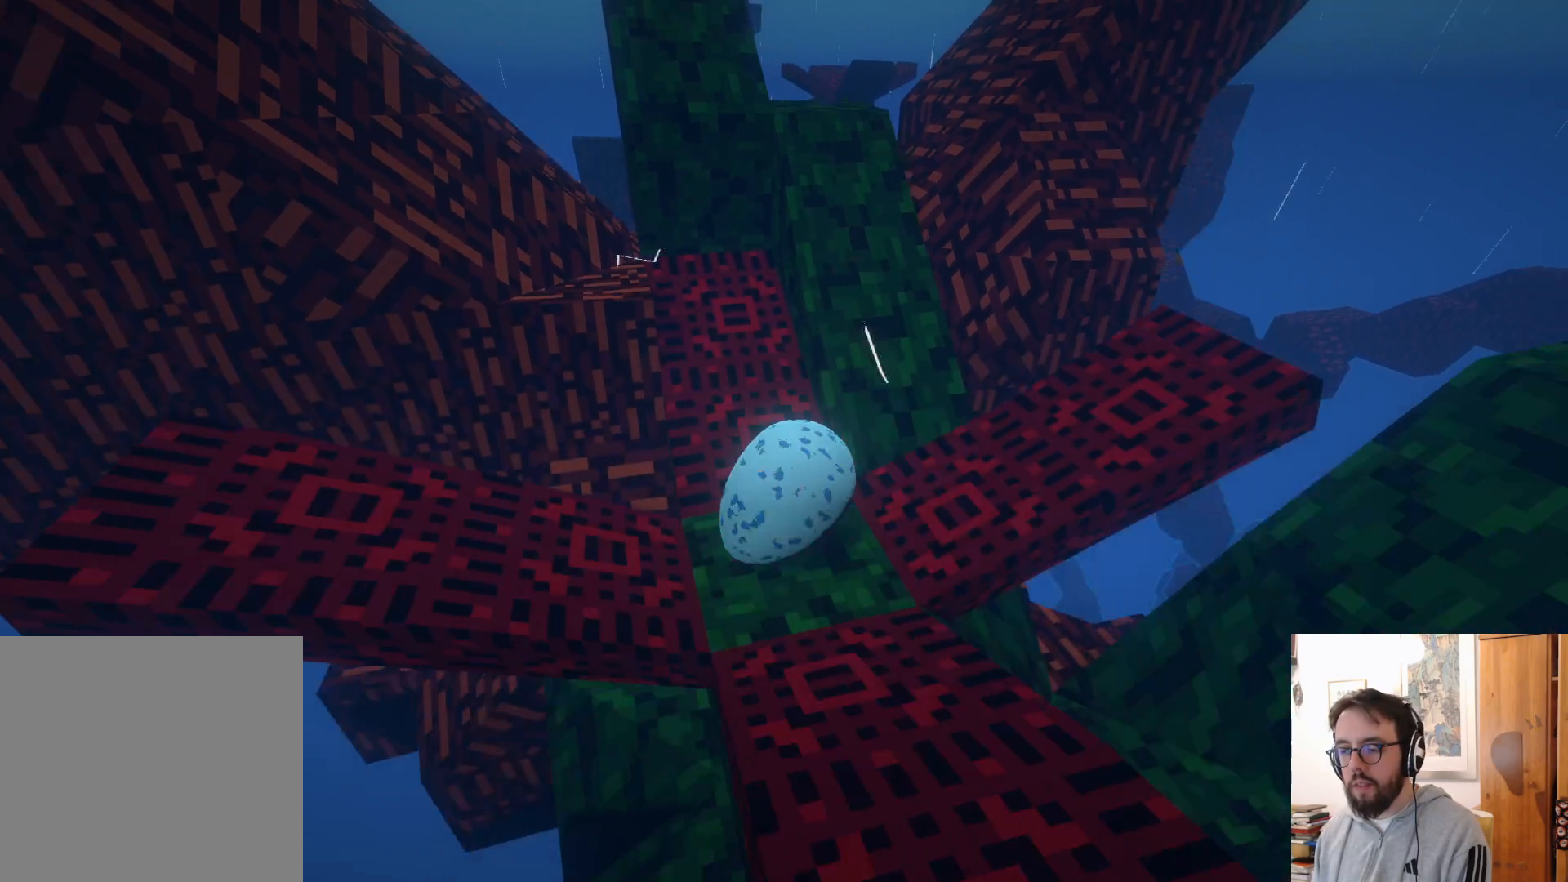
{"buttons": [], "left_stick": "up", "right_stick": "center", "events": [[167, "left_stick", "center"], [450, "left_stick", "up"]]}
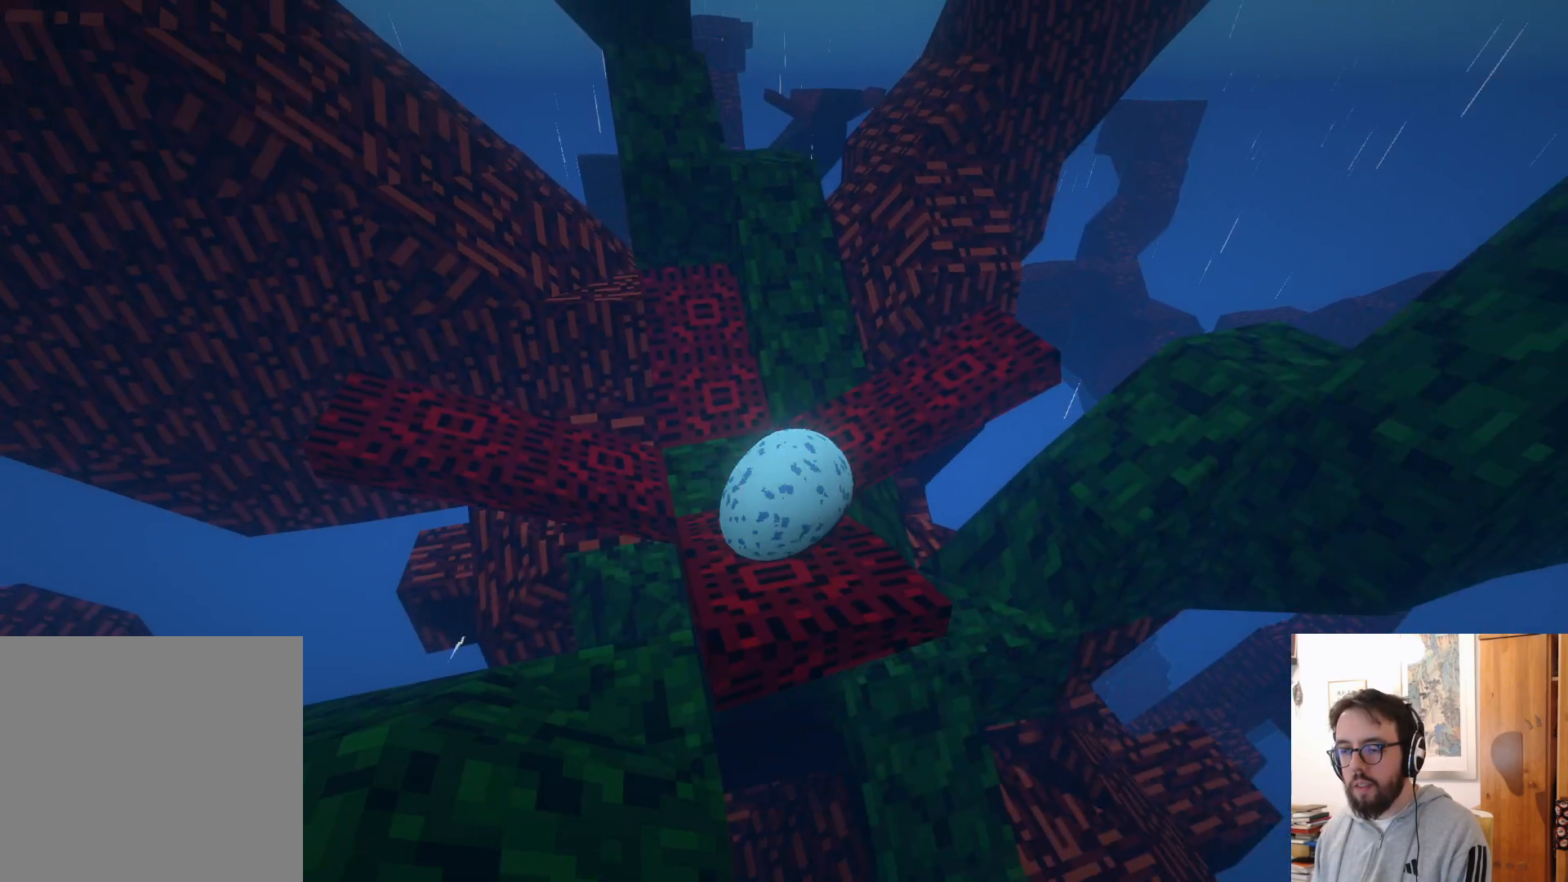
{"buttons": [], "left_stick": "up", "right_stick": "center", "events": [[33, "R2", "down"], [267, "R2", "up"]]}
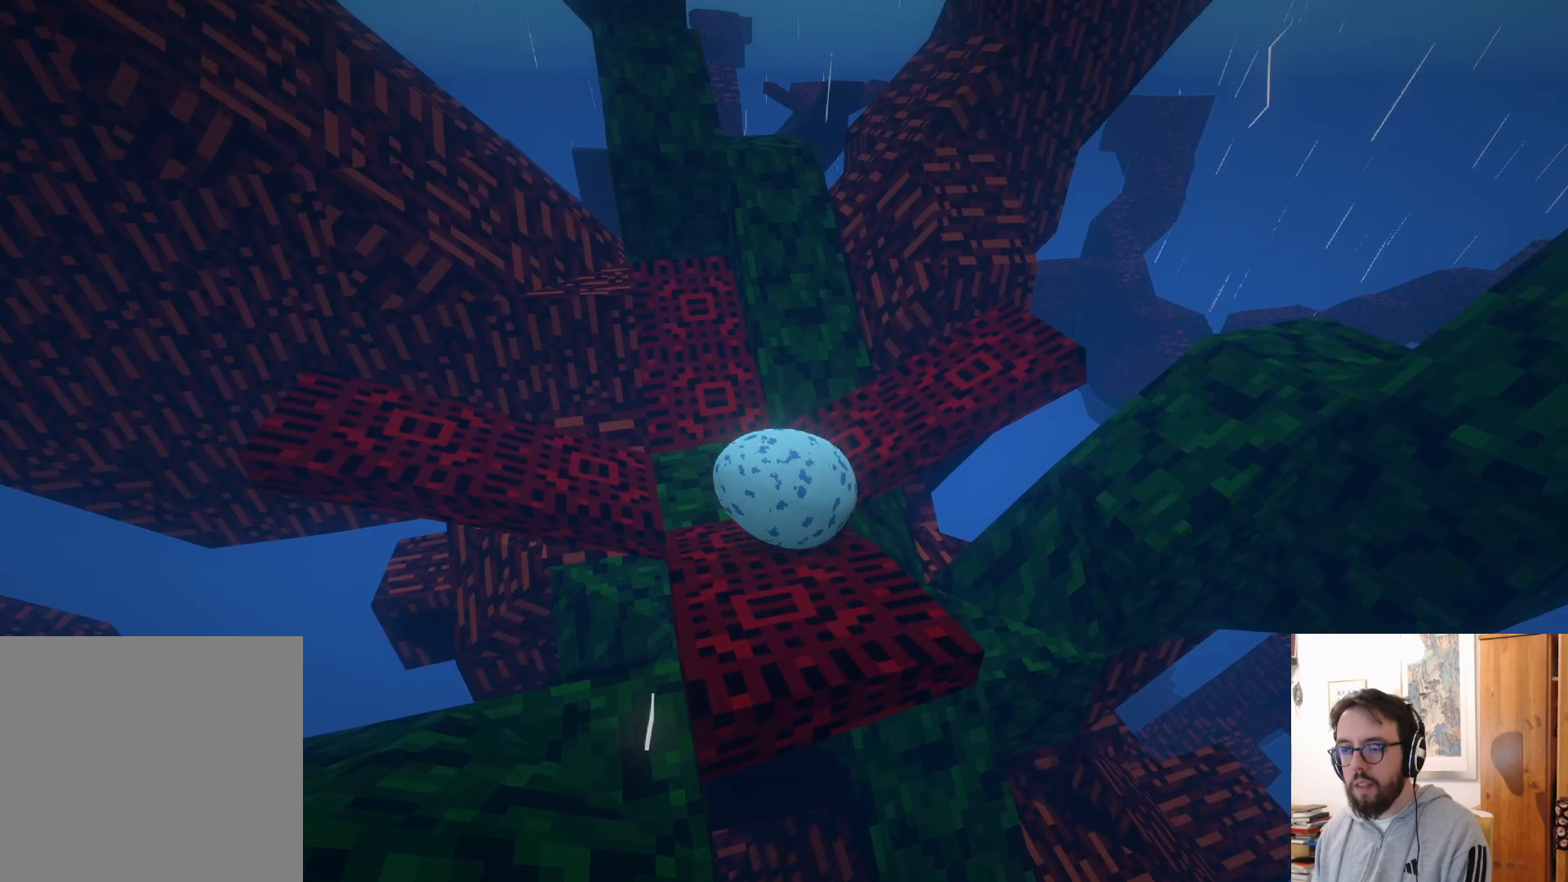
{"buttons": [], "left_stick": "up-right", "right_stick": "center", "events": [[283, "left_stick", "up-right"]]}
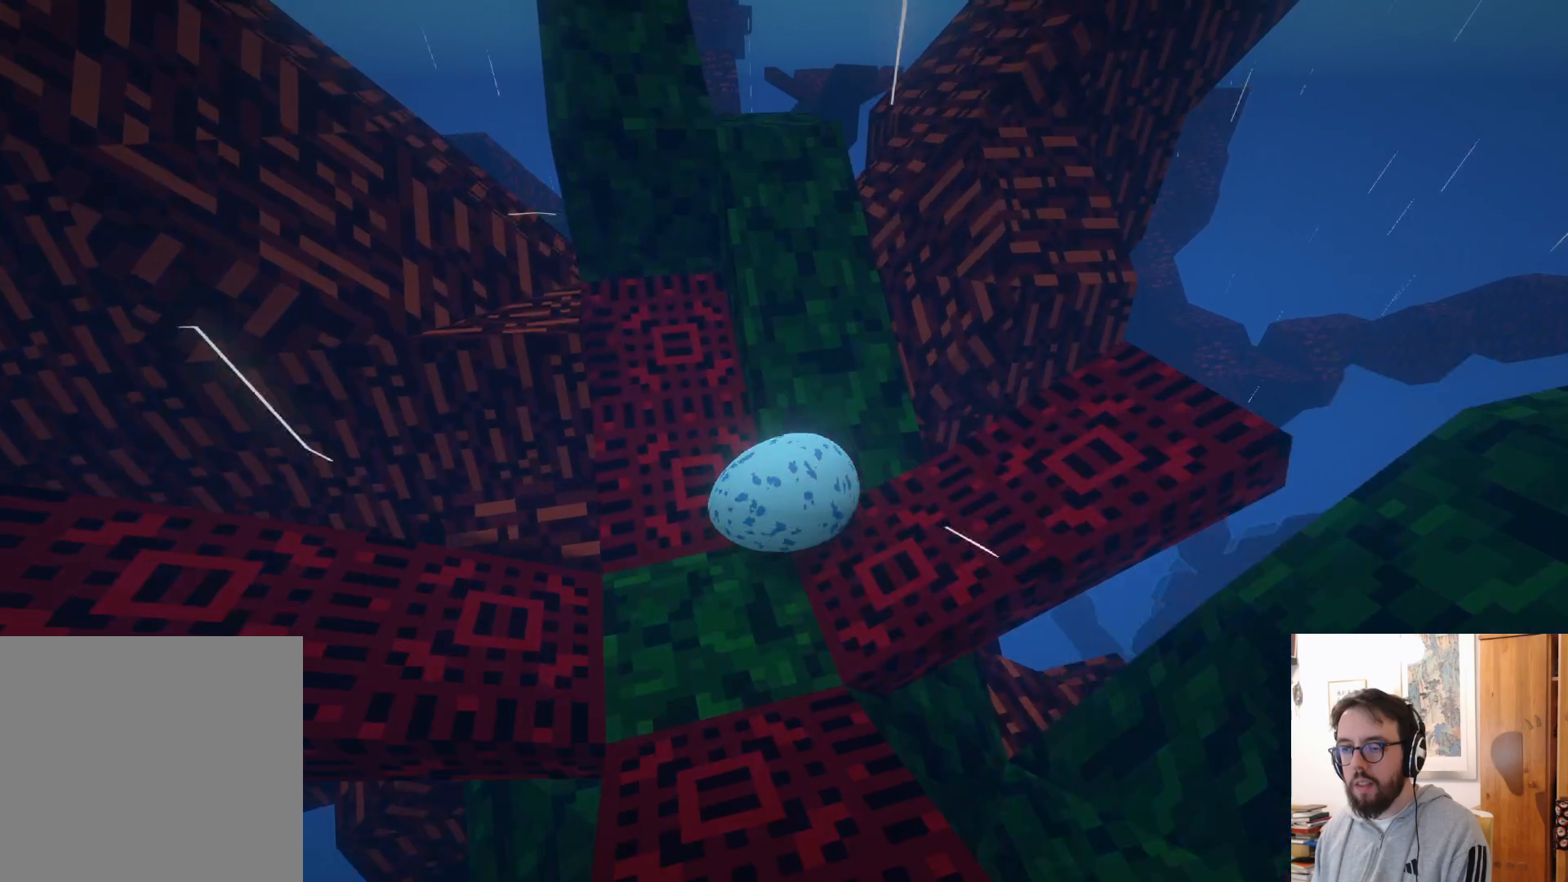
{"buttons": [], "left_stick": "up-left", "right_stick": "up-left", "events": [[67, "left_stick", "up"], [167, "left_stick", "up-left"], [317, "right_stick", "left"], [467, "right_stick", "up-left"]]}
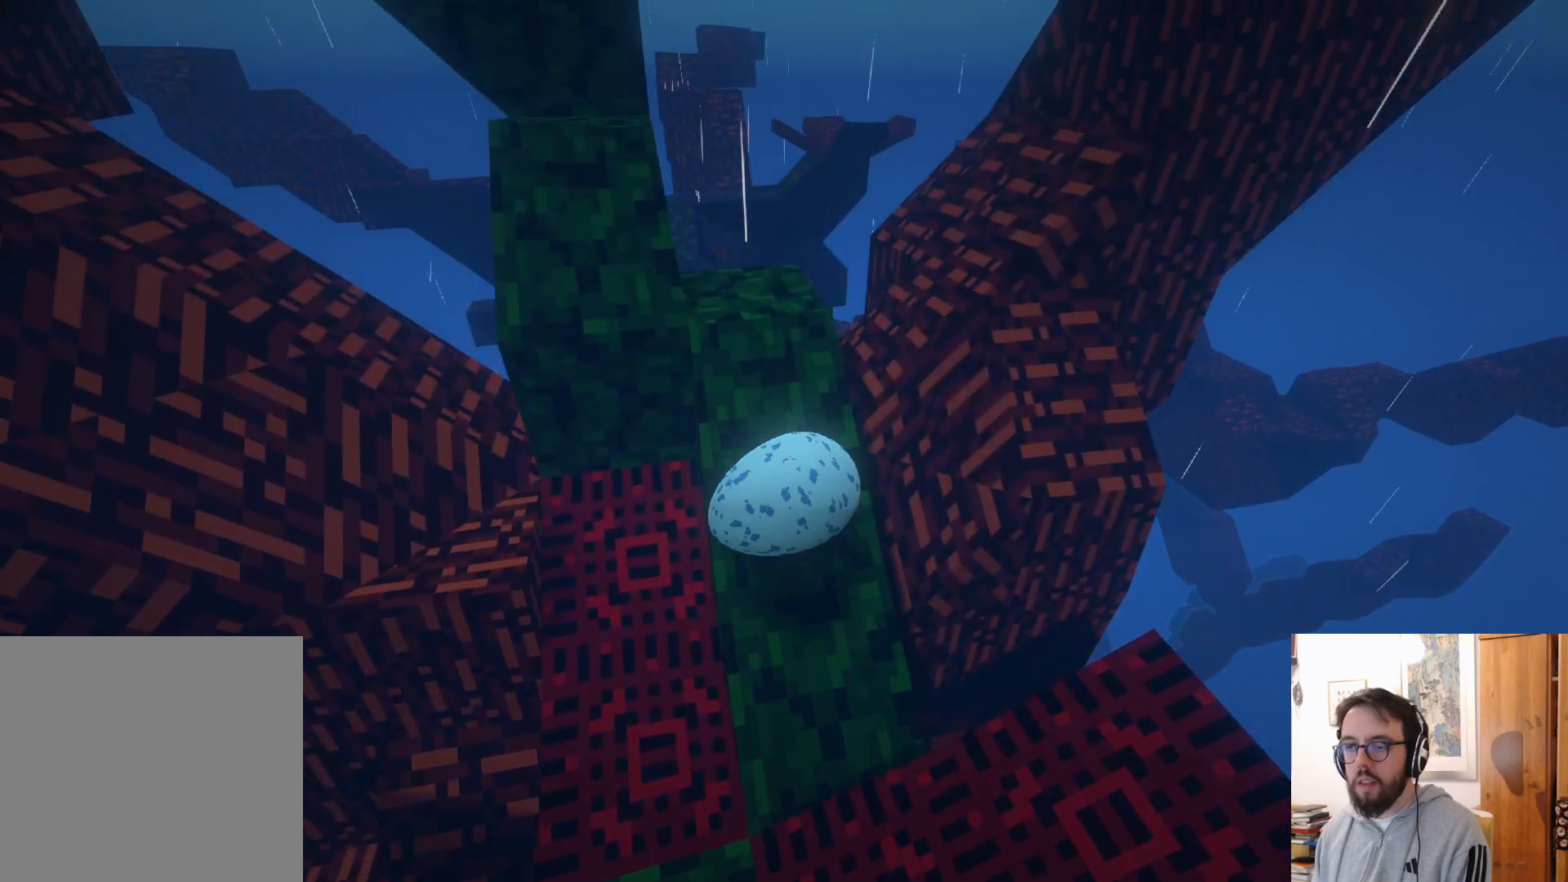
{"buttons": [], "left_stick": "up-left", "right_stick": "up-left", "events": []}
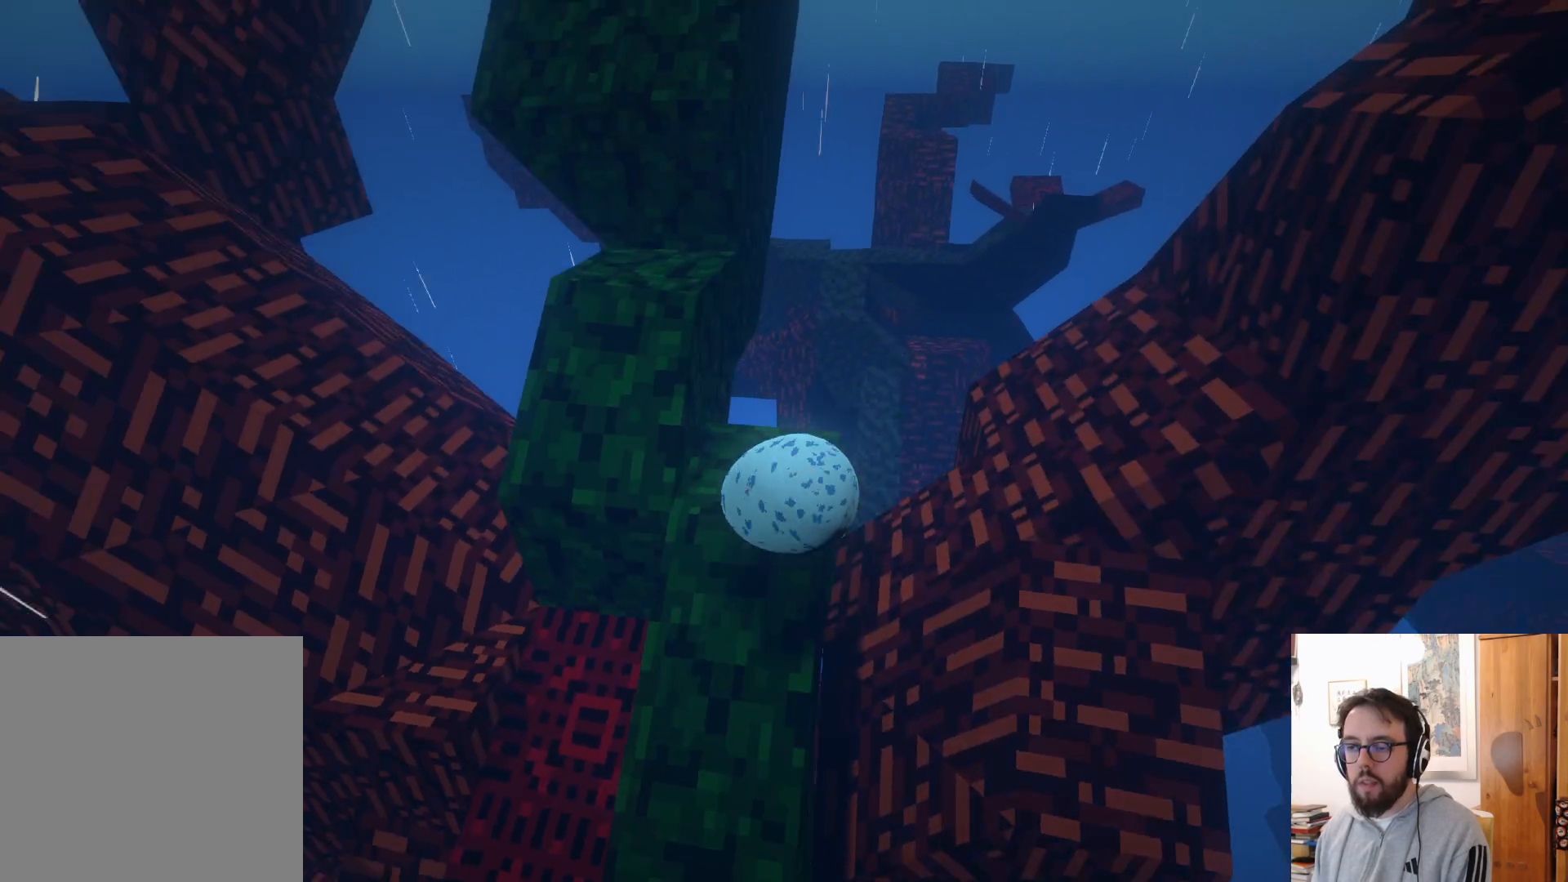
{"buttons": [], "left_stick": "down-left", "right_stick": "left", "events": [[117, "left_stick", "left"], [267, "left_stick", "down-left"], [333, "right_stick", "left"]]}
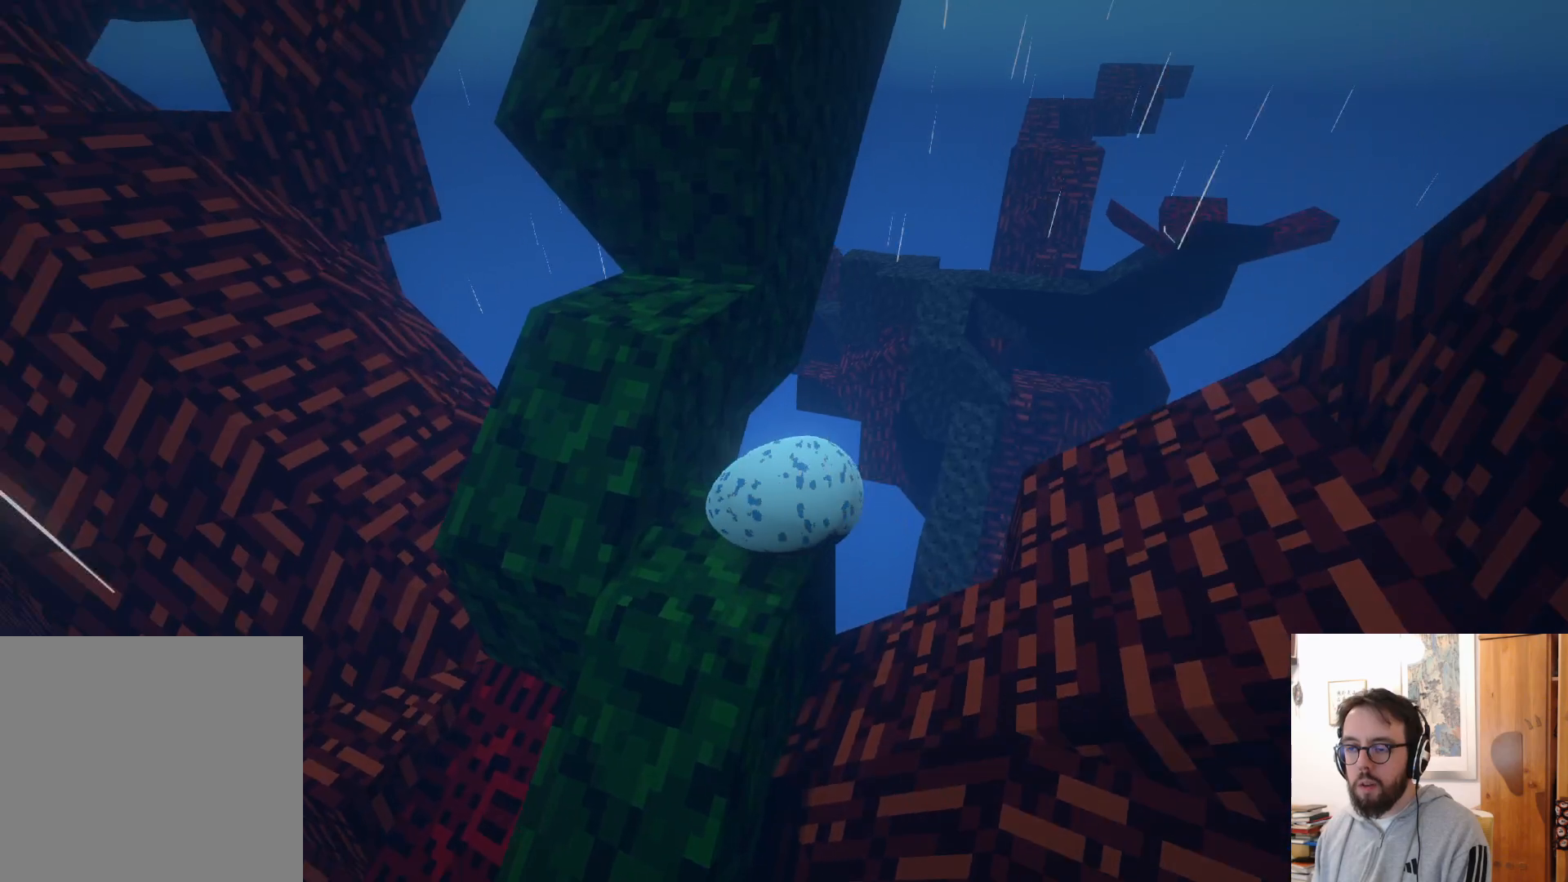
{"buttons": [], "left_stick": "center", "right_stick": "center", "events": [[200, "right_stick", "center"], [500, "left_stick", "center"]]}
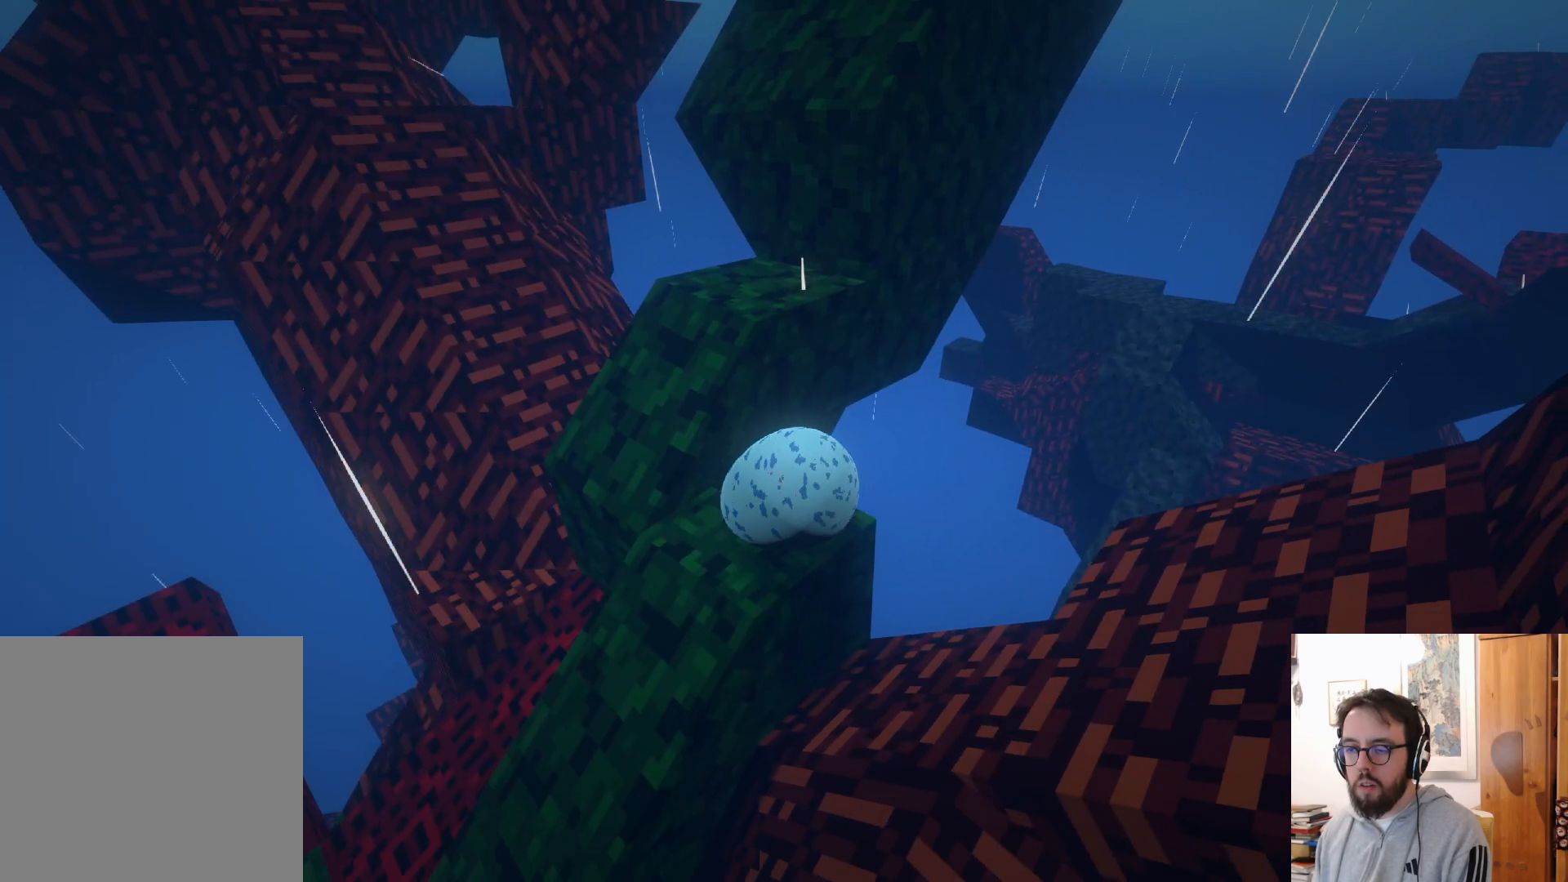
{"buttons": [], "left_stick": "up-left", "right_stick": "center", "events": [[167, "left_stick", "up-left"]]}
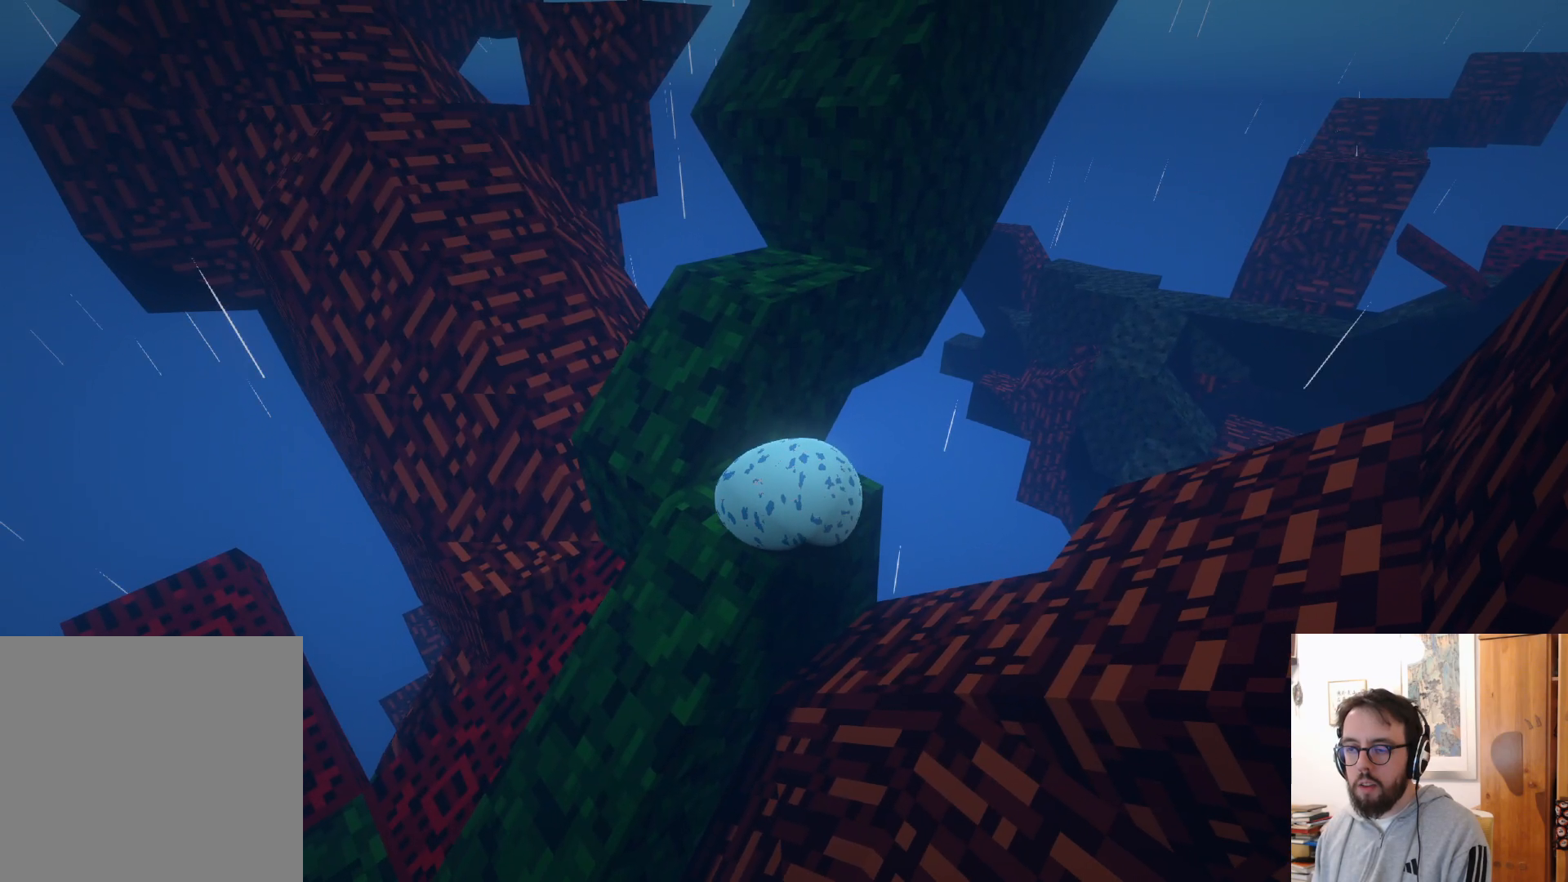
{"buttons": [], "left_stick": "up-left", "right_stick": "center", "events": [[67, "left_stick", "up"], [317, "left_stick", "up-left"]]}
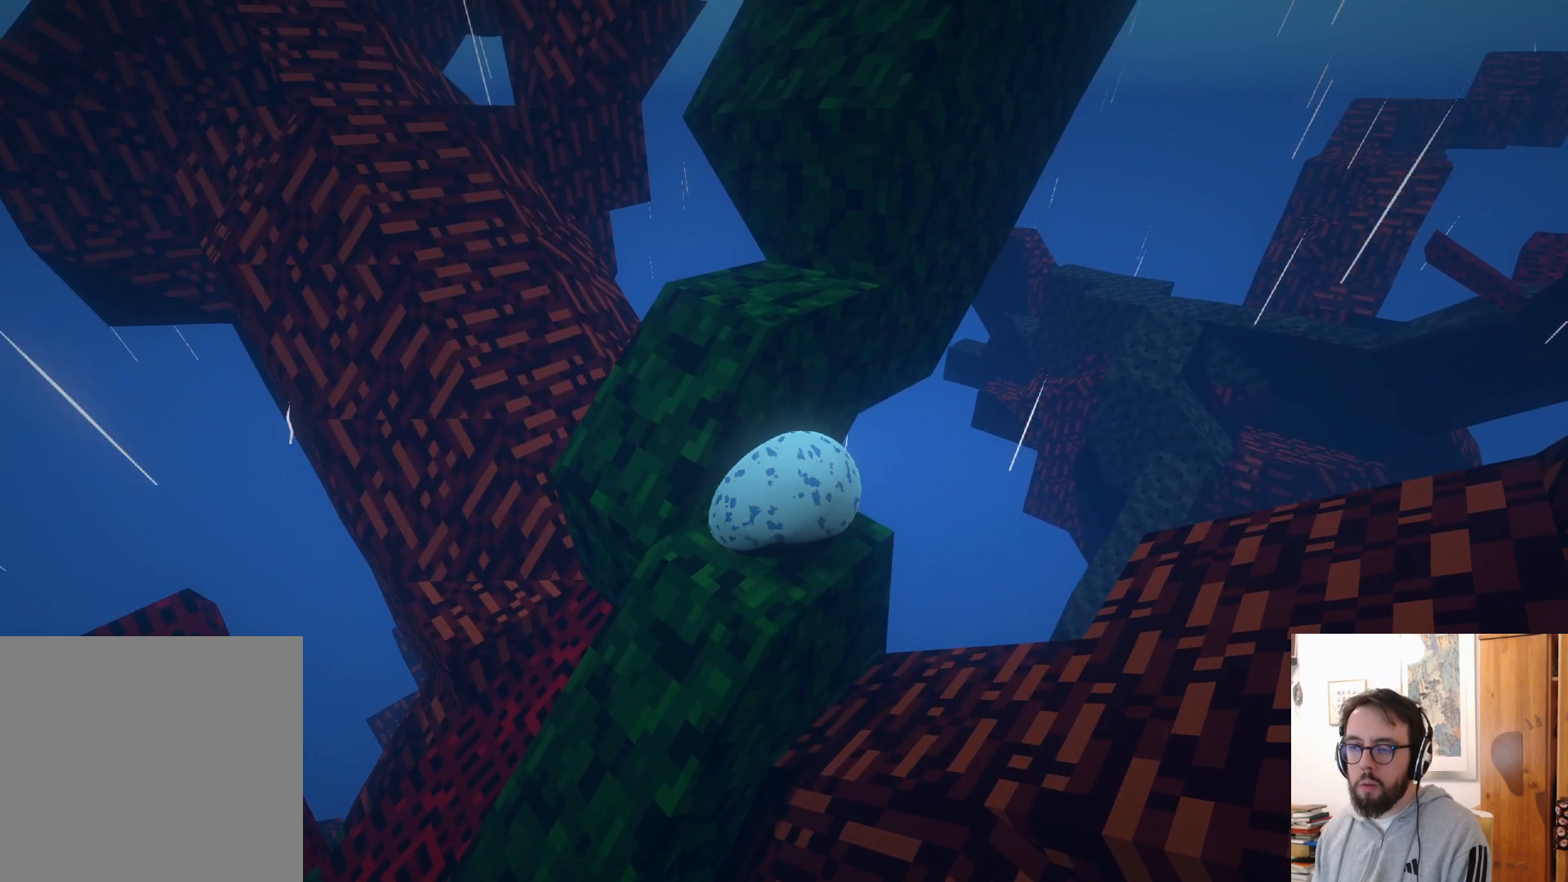
{"buttons": ["A"], "left_stick": "up-left", "right_stick": "center", "events": [[17, "A", "down"]]}
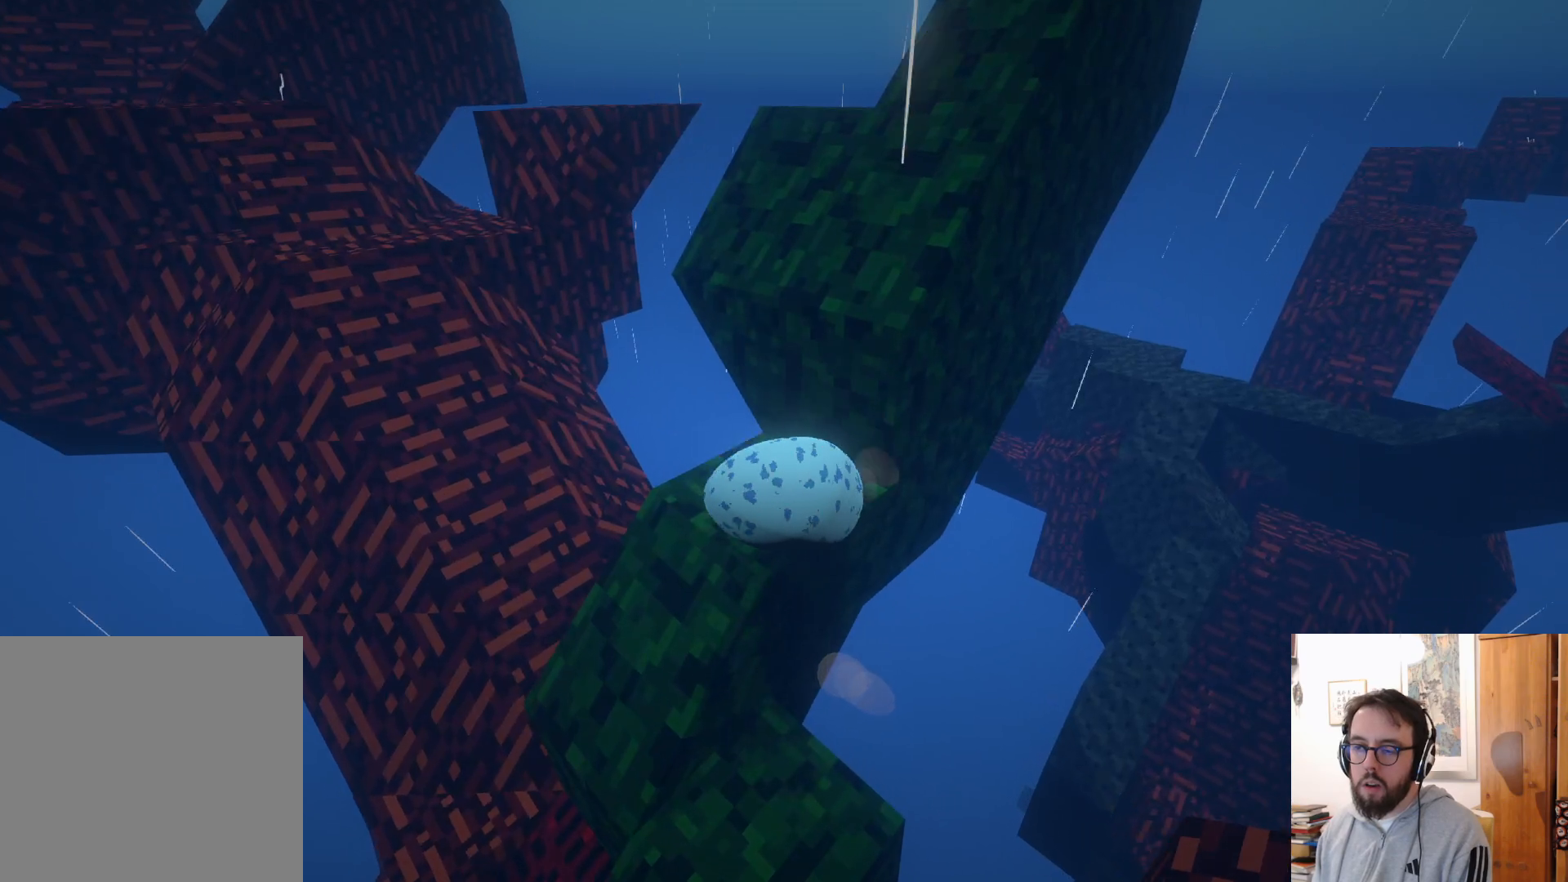
{"buttons": [], "left_stick": "down-right", "right_stick": "right", "events": [[67, "A", "up"], [217, "left_stick", "down-right"], [300, "right_stick", "right"]]}
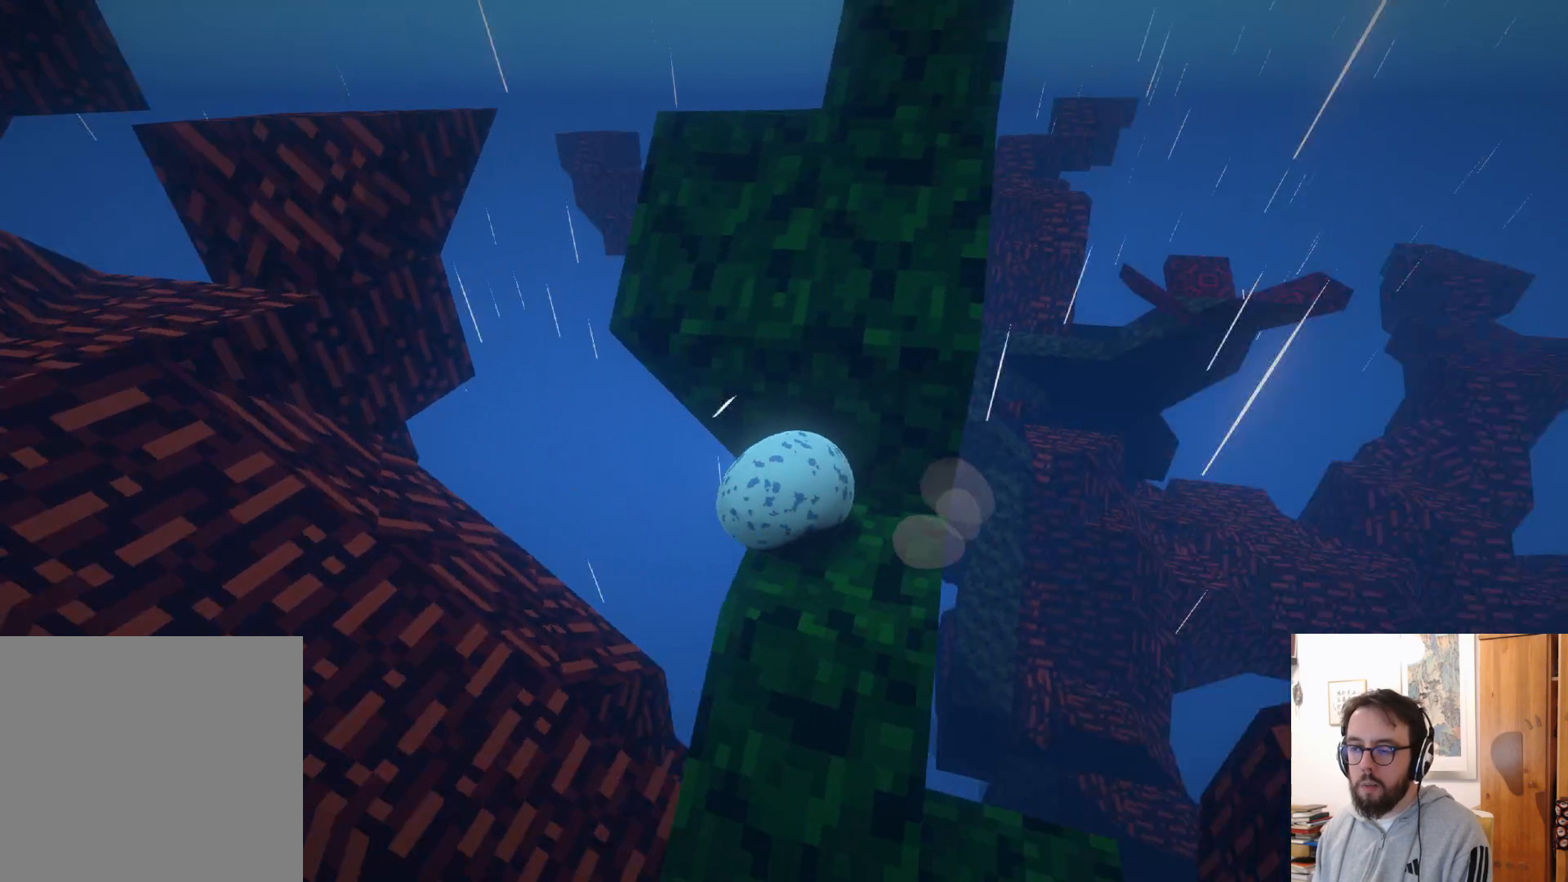
{"buttons": [], "left_stick": "down-left", "right_stick": "center", "events": [[117, "right_stick", "center"], [317, "left_stick", "down-left"]]}